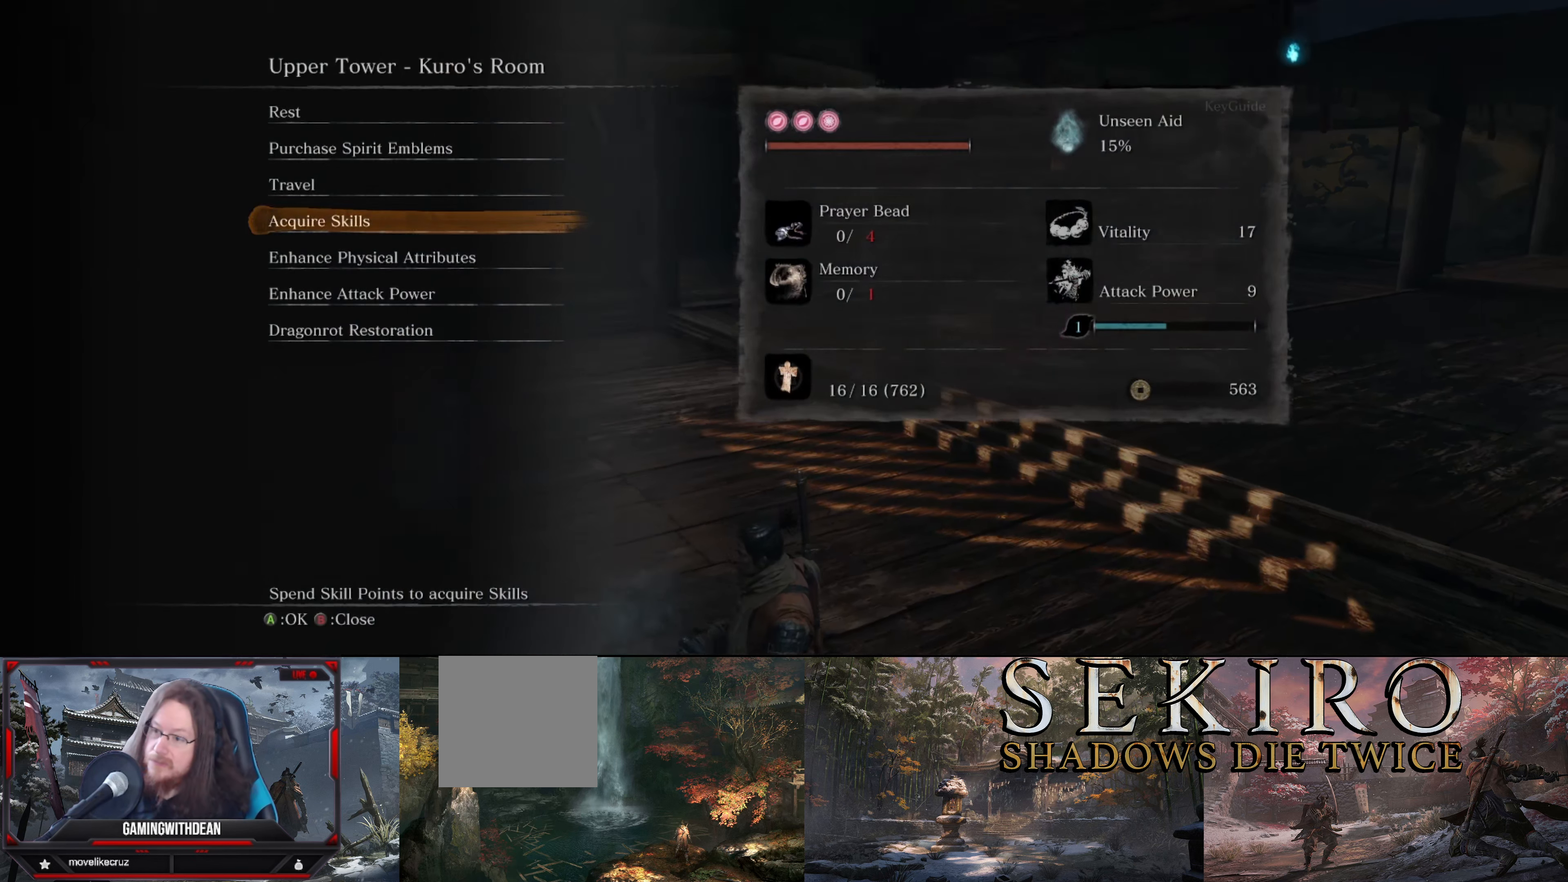
Gameplay with a controller (Xbox layout); each line is a JSON object with the inputs held at the frame after it. "events" lists button and stick changes between this image and that frame as [ms after this image, input, new state], when the widget could be followed in between. Not read: L3 R3.
{"buttons": [], "left_stick": "center", "right_stick": "center", "events": []}
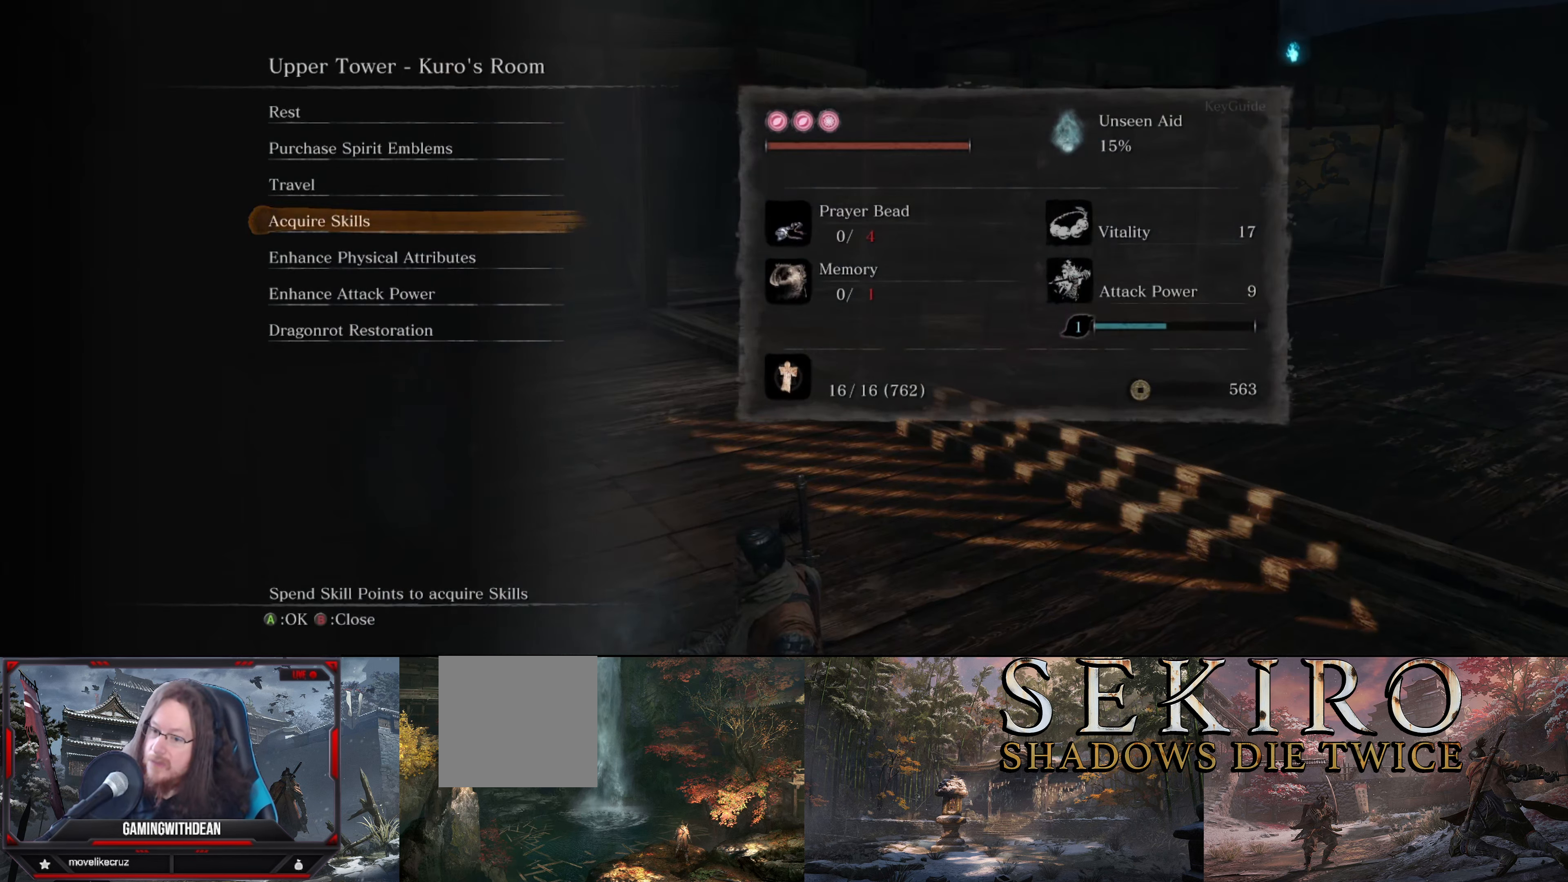
{"buttons": [], "left_stick": "right", "right_stick": "center", "events": [[316, "B", "down"], [450, "B", "up"], [450, "left_stick", "right"]]}
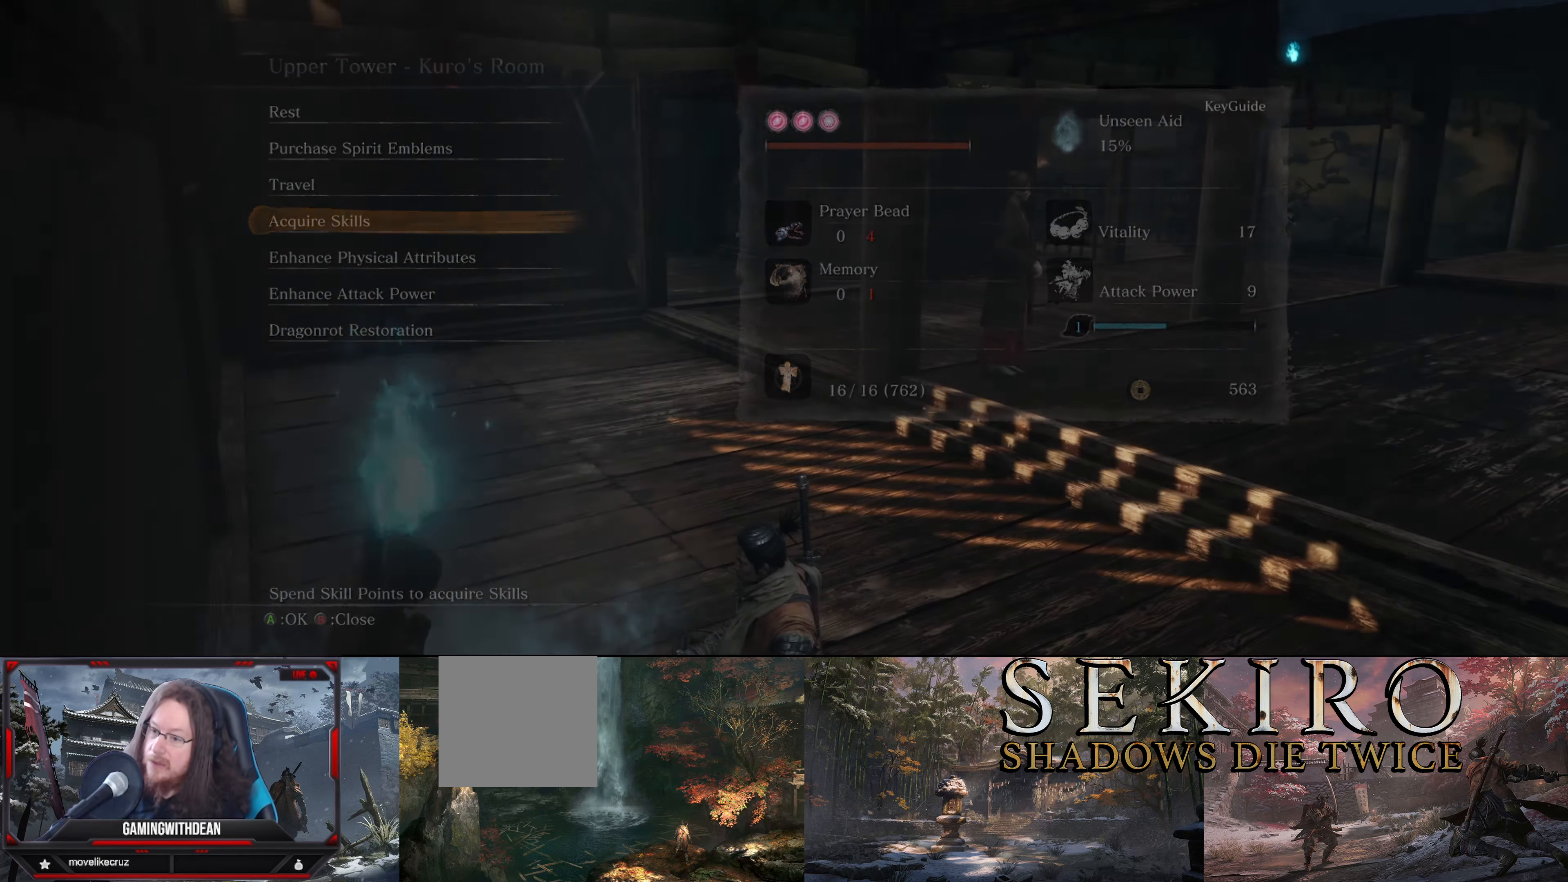
{"buttons": [], "left_stick": "up-right", "right_stick": "center", "events": [[100, "left_stick", "up-right"], [233, "right_stick", "right"], [500, "right_stick", "center"]]}
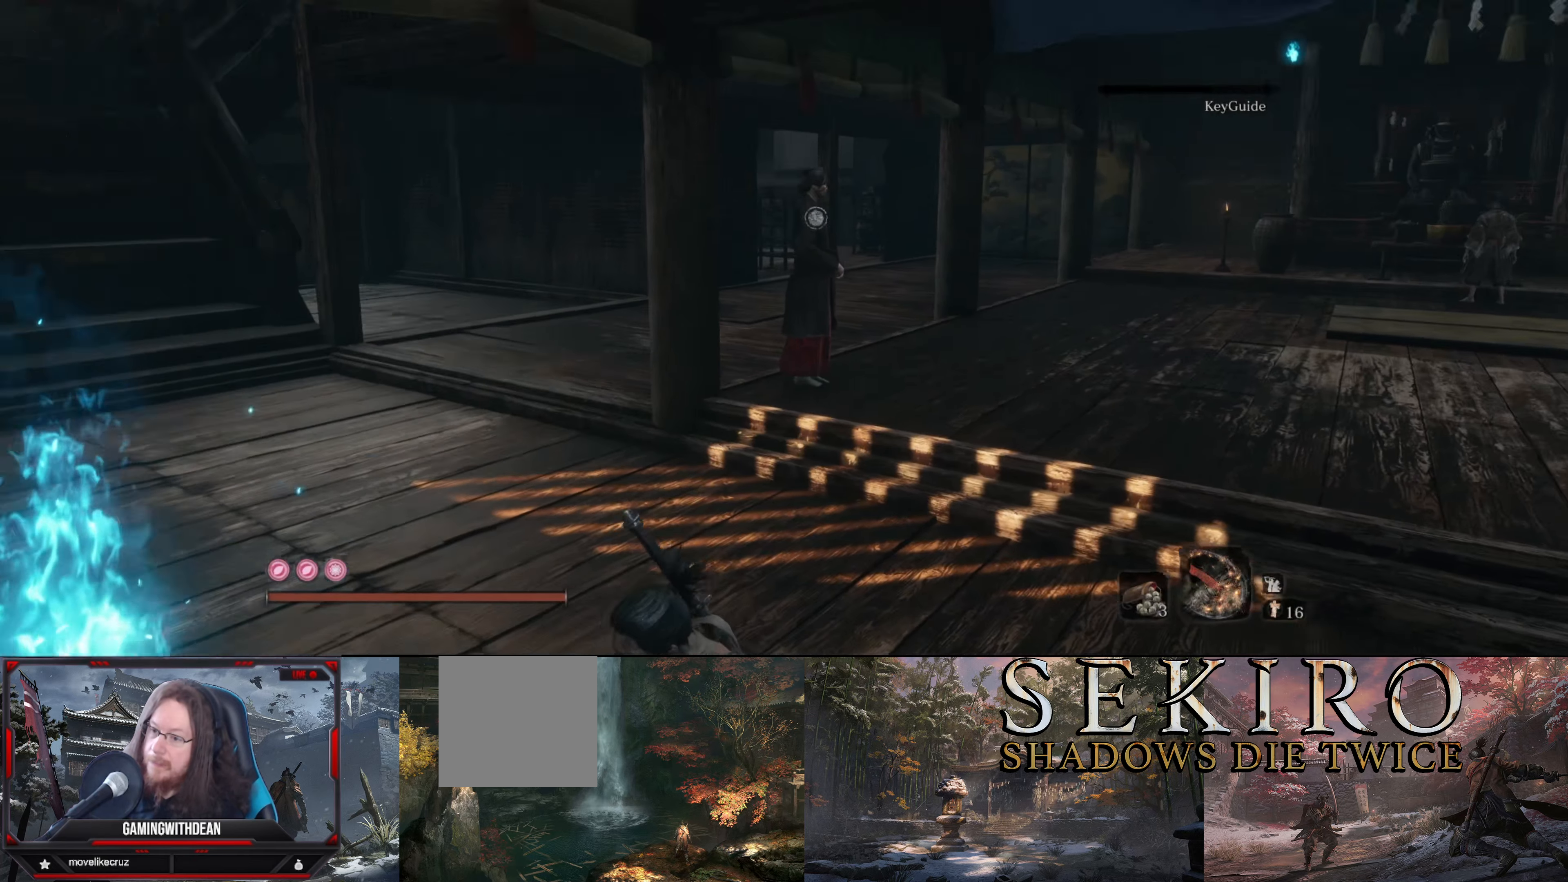
{"buttons": [], "left_stick": "up-right", "right_stick": "center", "events": [[183, "right_stick", "right"], [416, "right_stick", "center"]]}
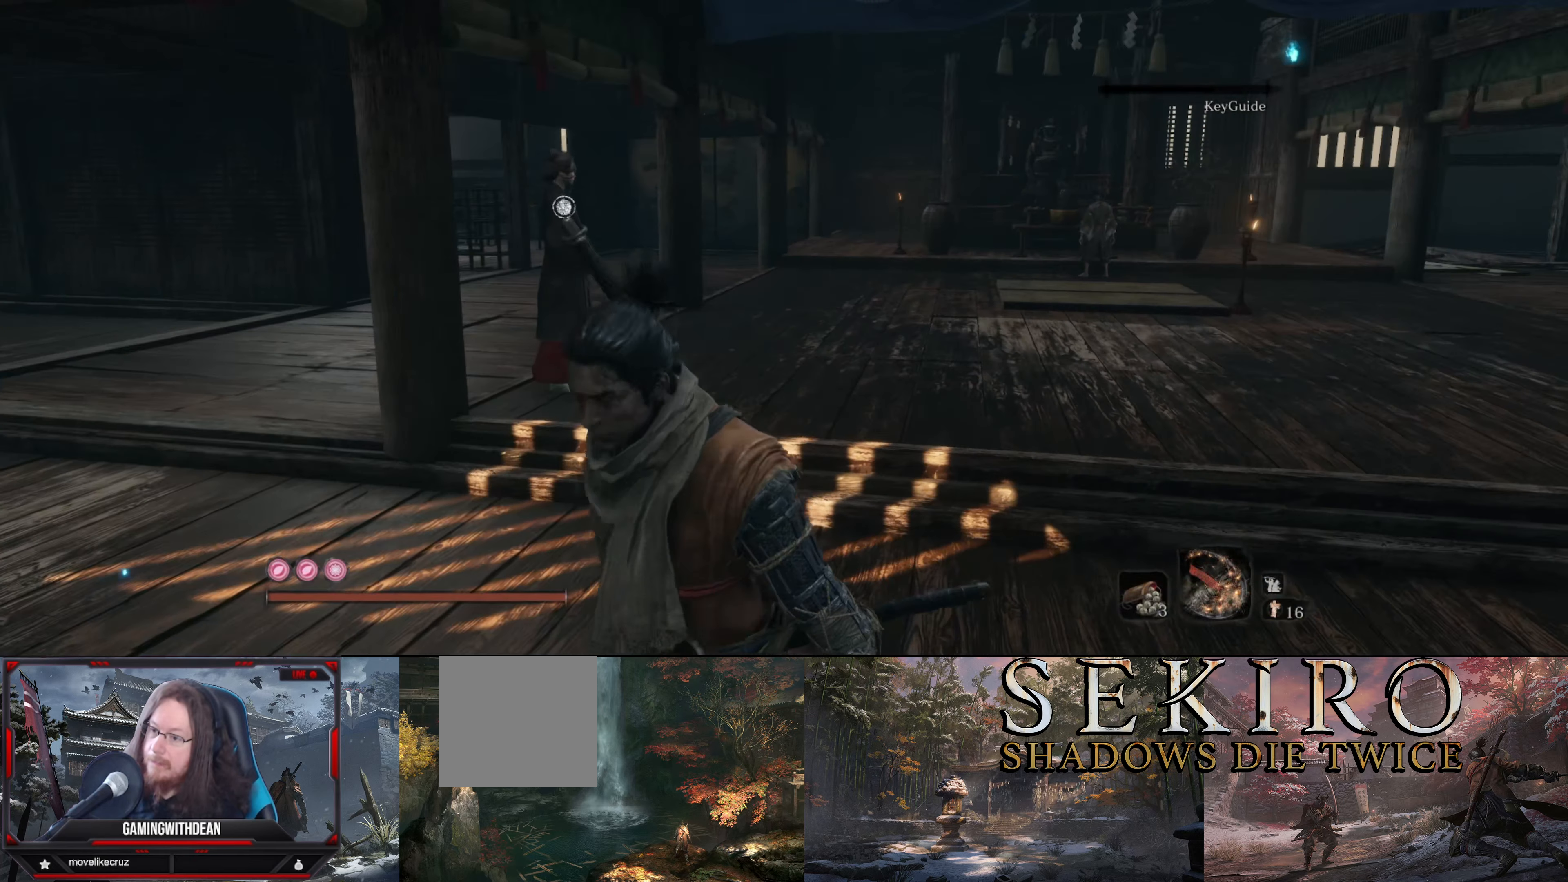
{"buttons": [], "left_stick": "up-right", "right_stick": "left", "events": [[450, "right_stick", "left"]]}
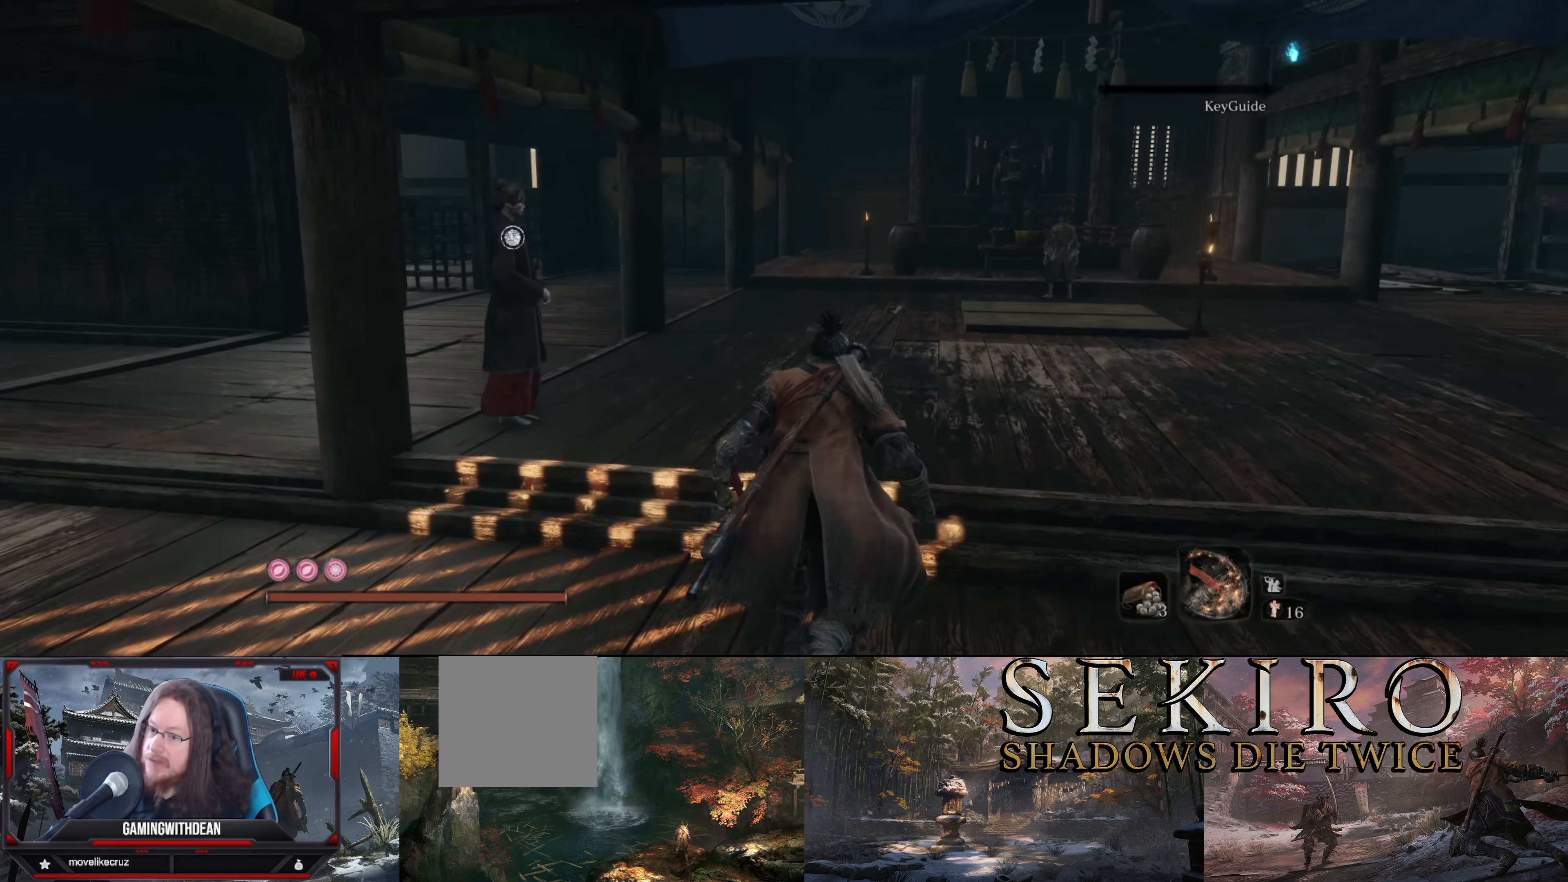
{"buttons": [], "left_stick": "right", "right_stick": "left", "events": [[450, "left_stick", "right"]]}
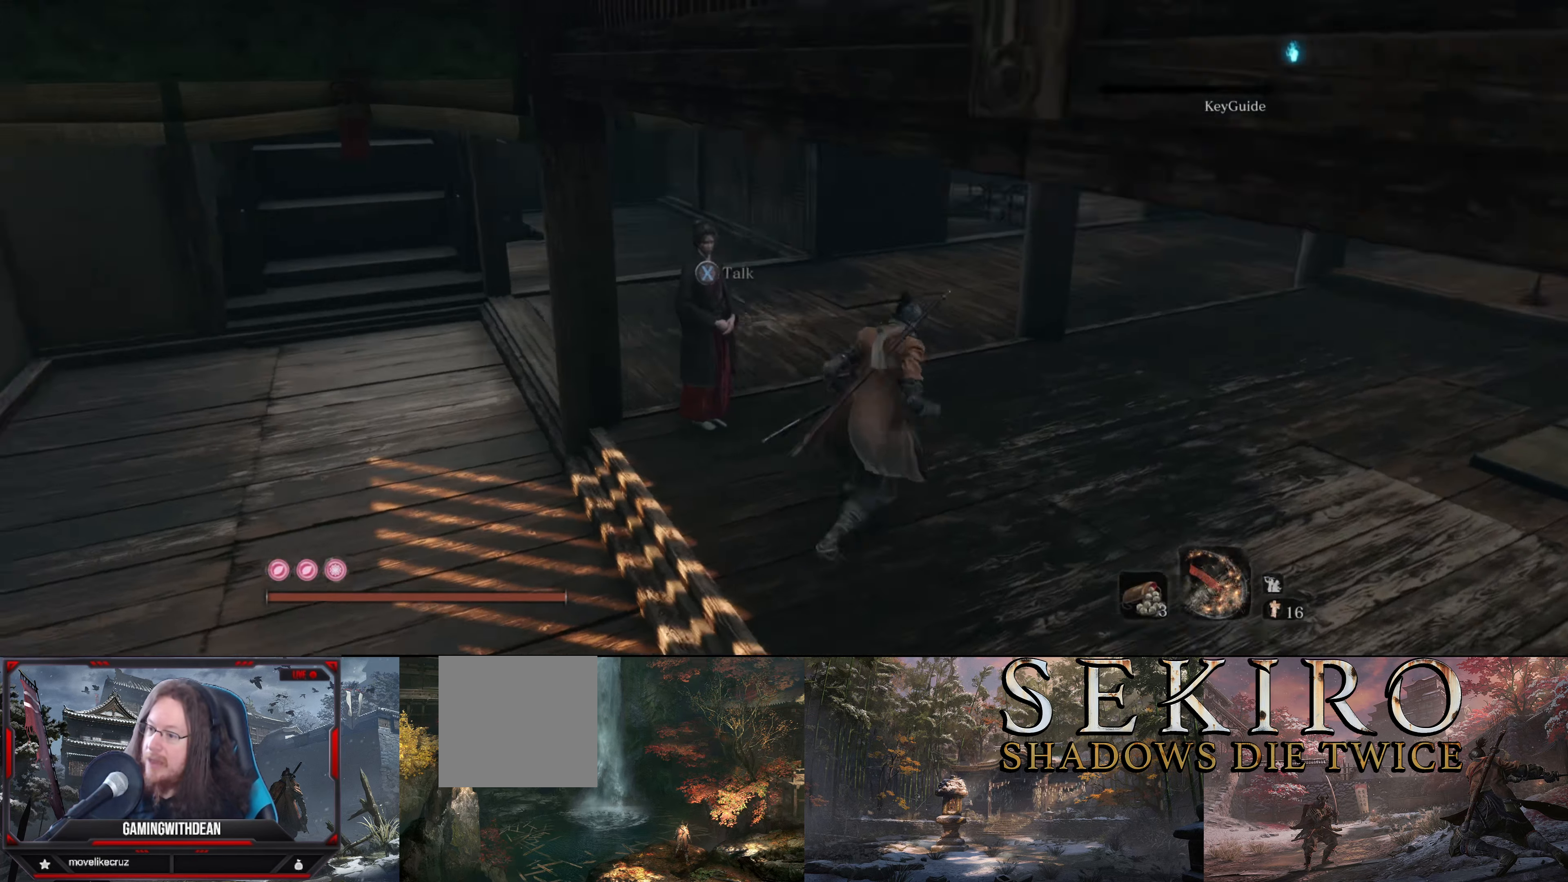
{"buttons": [], "left_stick": "center", "right_stick": "center", "events": [[50, "left_stick", "center"], [250, "right_stick", "center"], [333, "left_stick", "up-left"], [416, "left_stick", "center"]]}
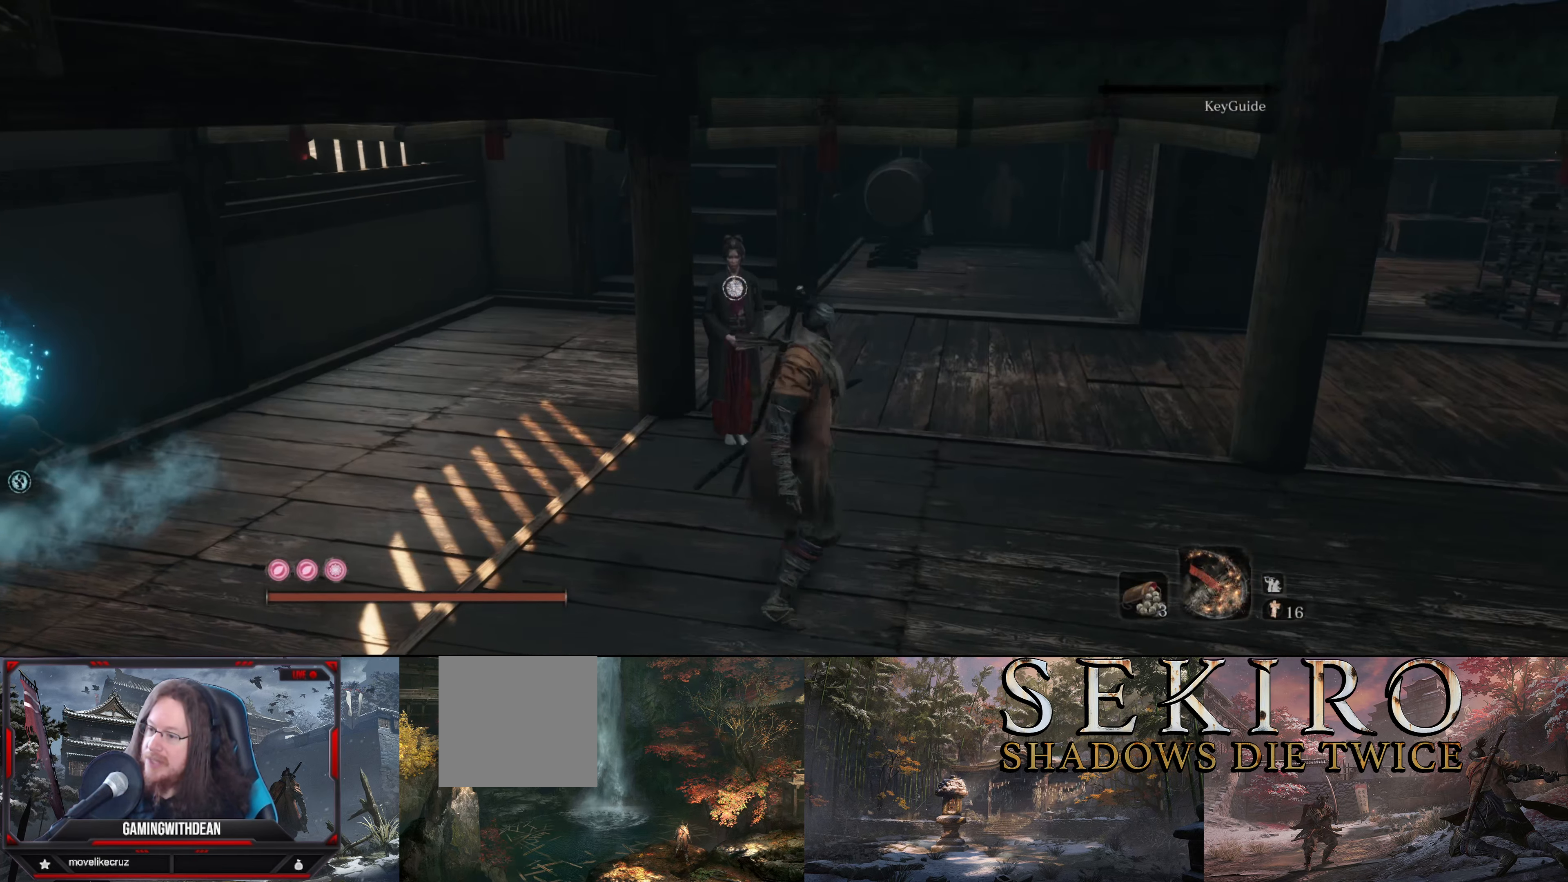
{"buttons": [], "left_stick": "center", "right_stick": "center", "events": [[100, "right_stick", "up"], [200, "right_stick", "center"]]}
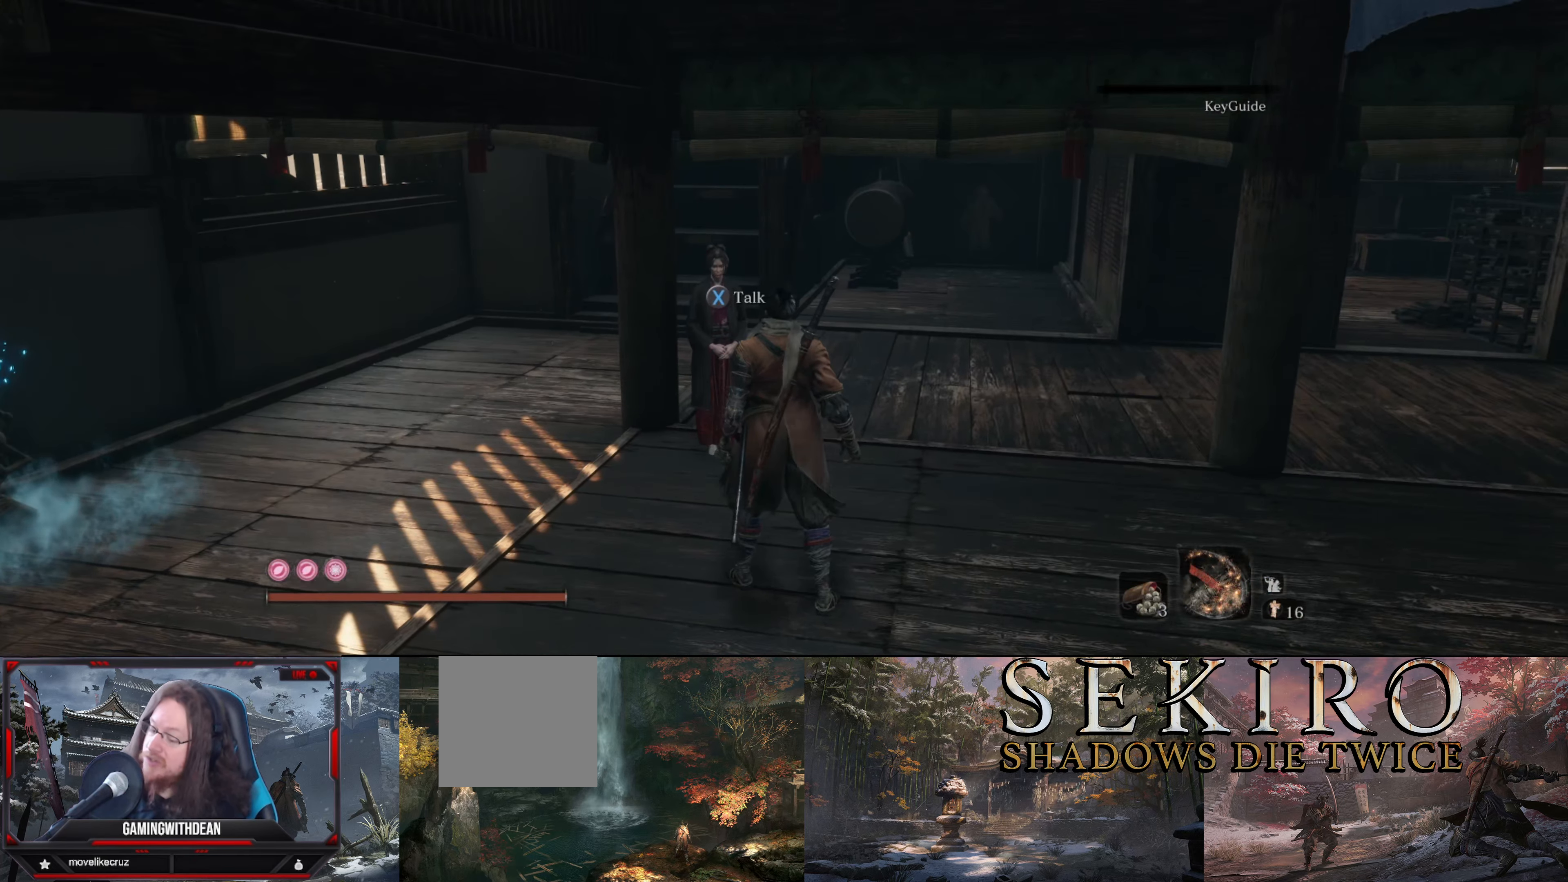
{"buttons": [], "left_stick": "center", "right_stick": "center", "events": [[350, "X", "down"], [500, "X", "up"]]}
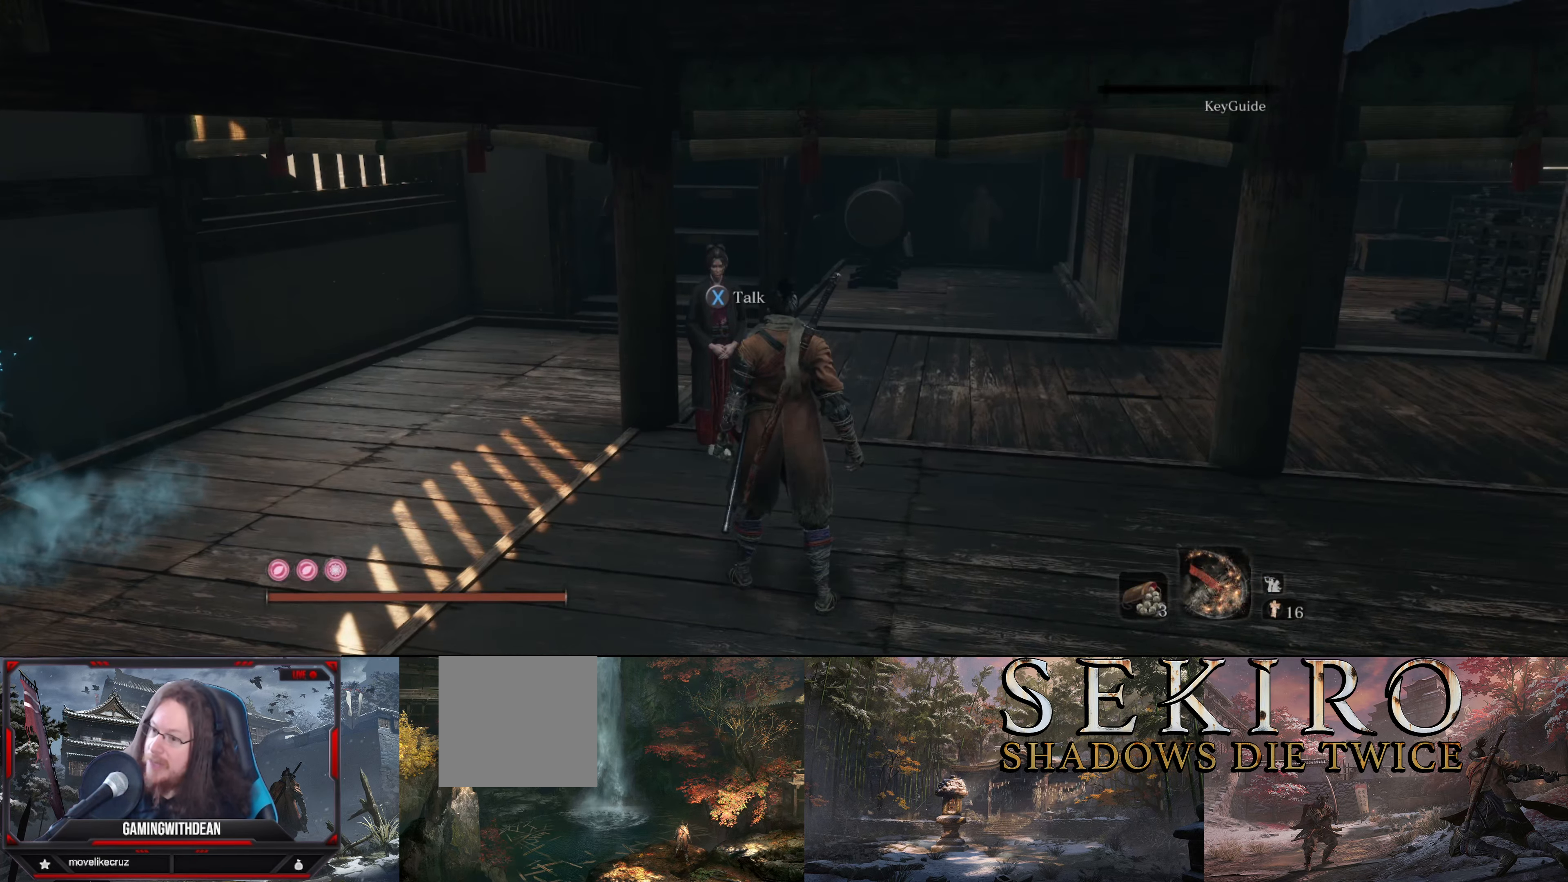
{"buttons": [], "left_stick": "center", "right_stick": "center", "events": []}
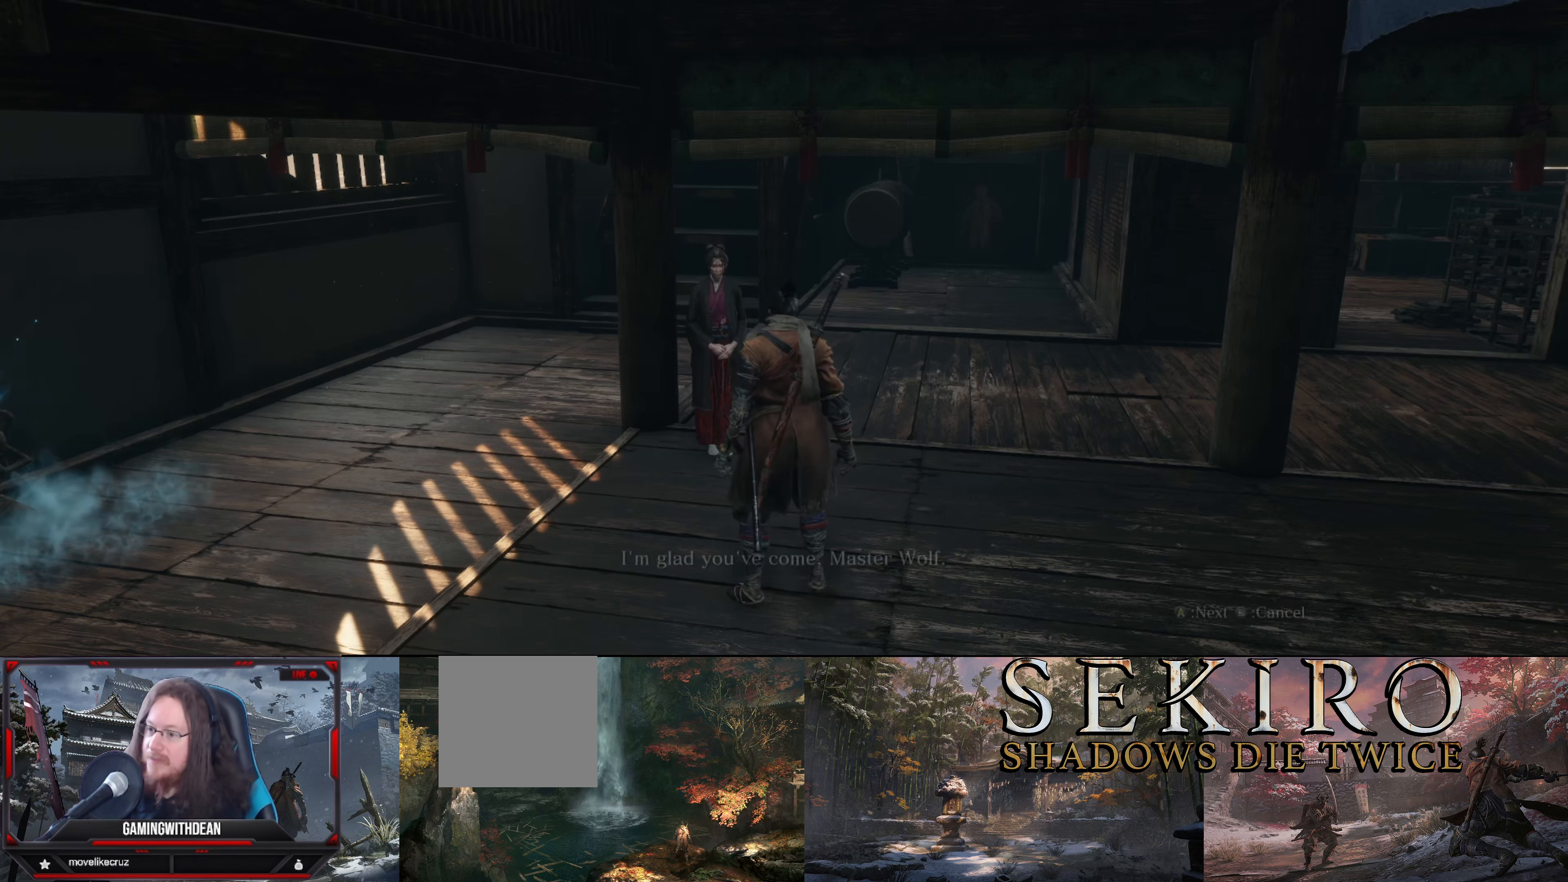
{"buttons": [], "left_stick": "center", "right_stick": "center", "events": []}
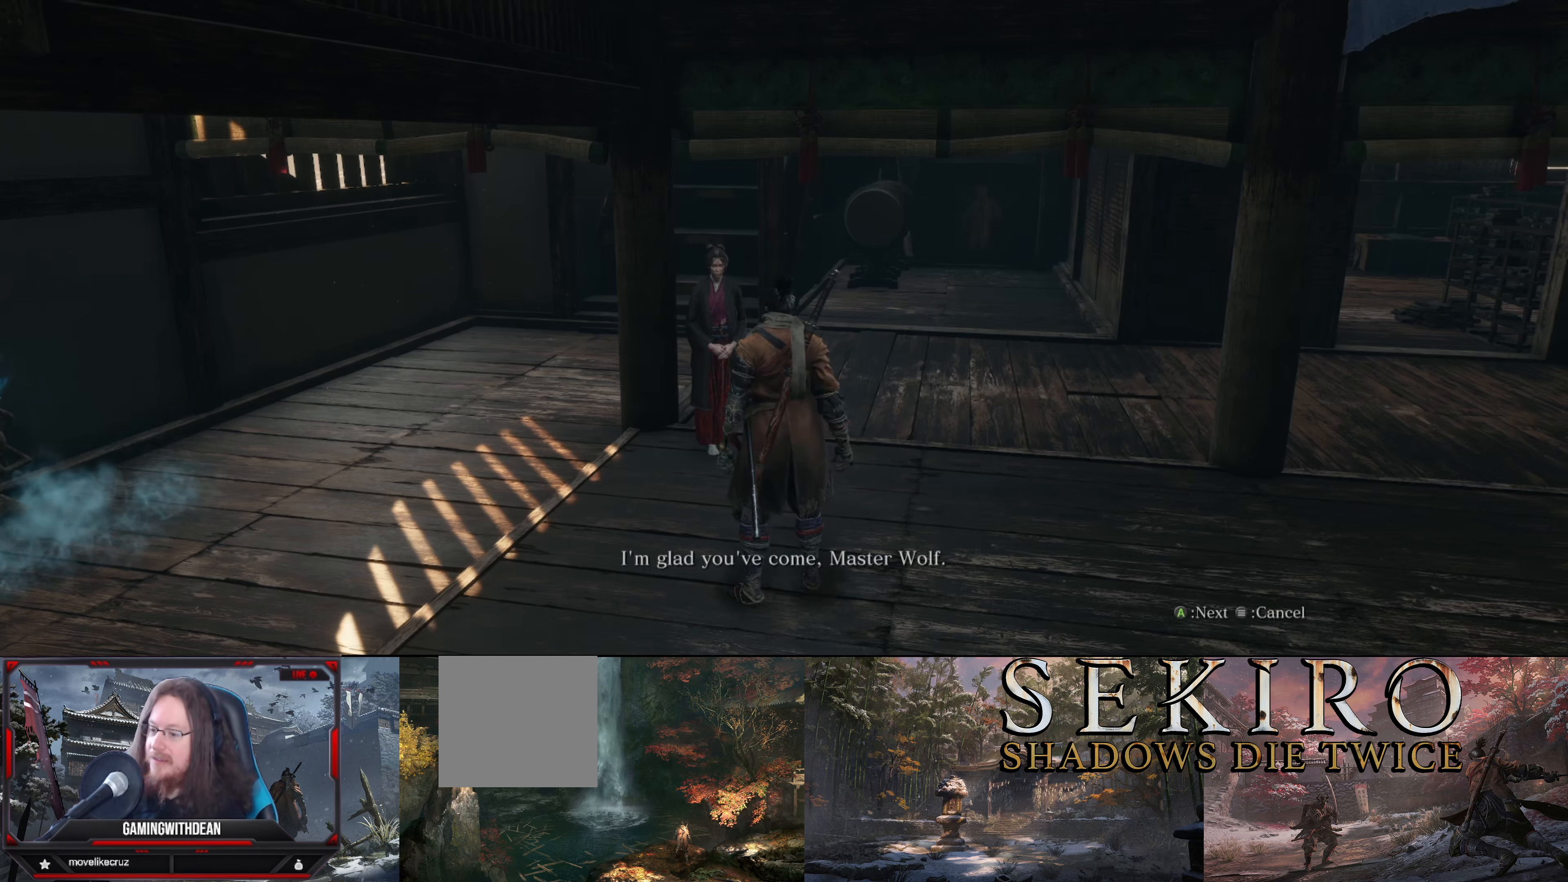
{"buttons": [], "left_stick": "center", "right_stick": "center", "events": [[67, "right_stick", "right"], [217, "right_stick", "center"]]}
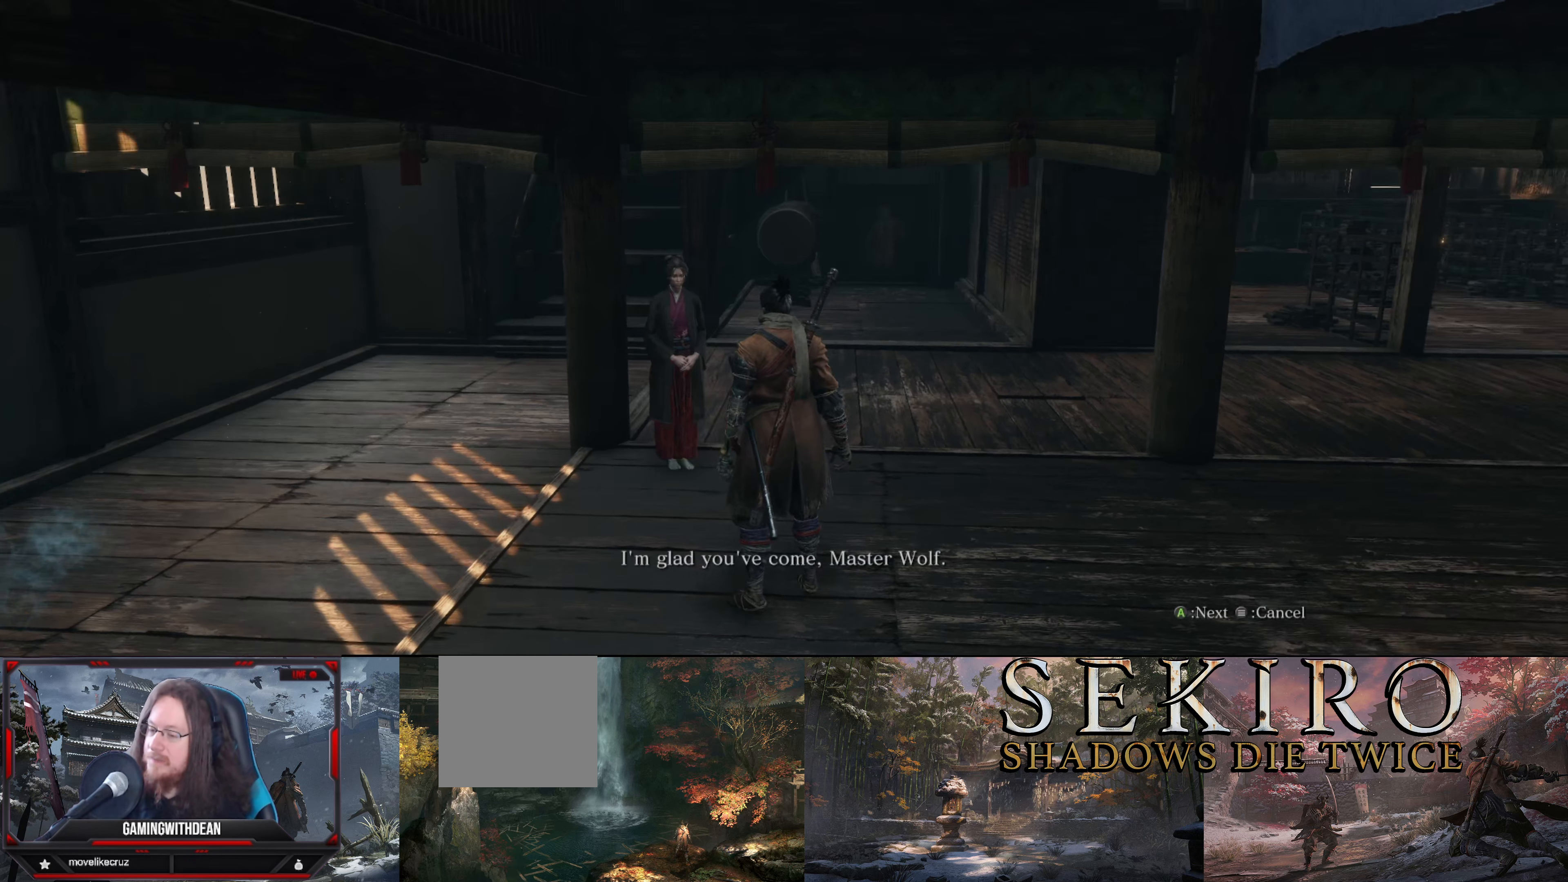
{"buttons": [], "left_stick": "center", "right_stick": "center", "events": []}
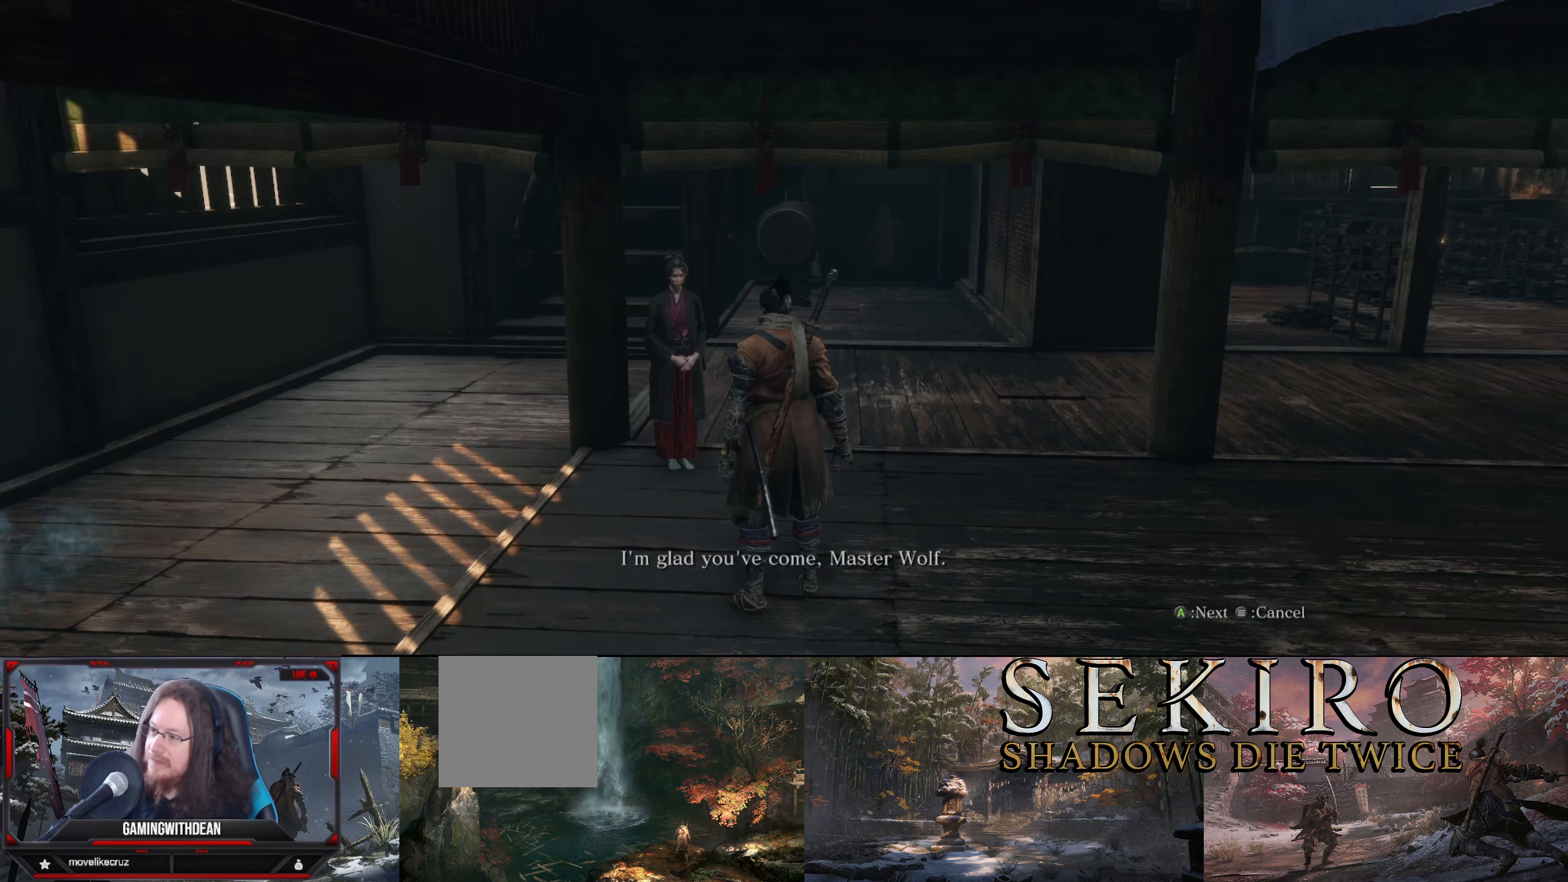
{"buttons": [], "left_stick": "center", "right_stick": "center", "events": []}
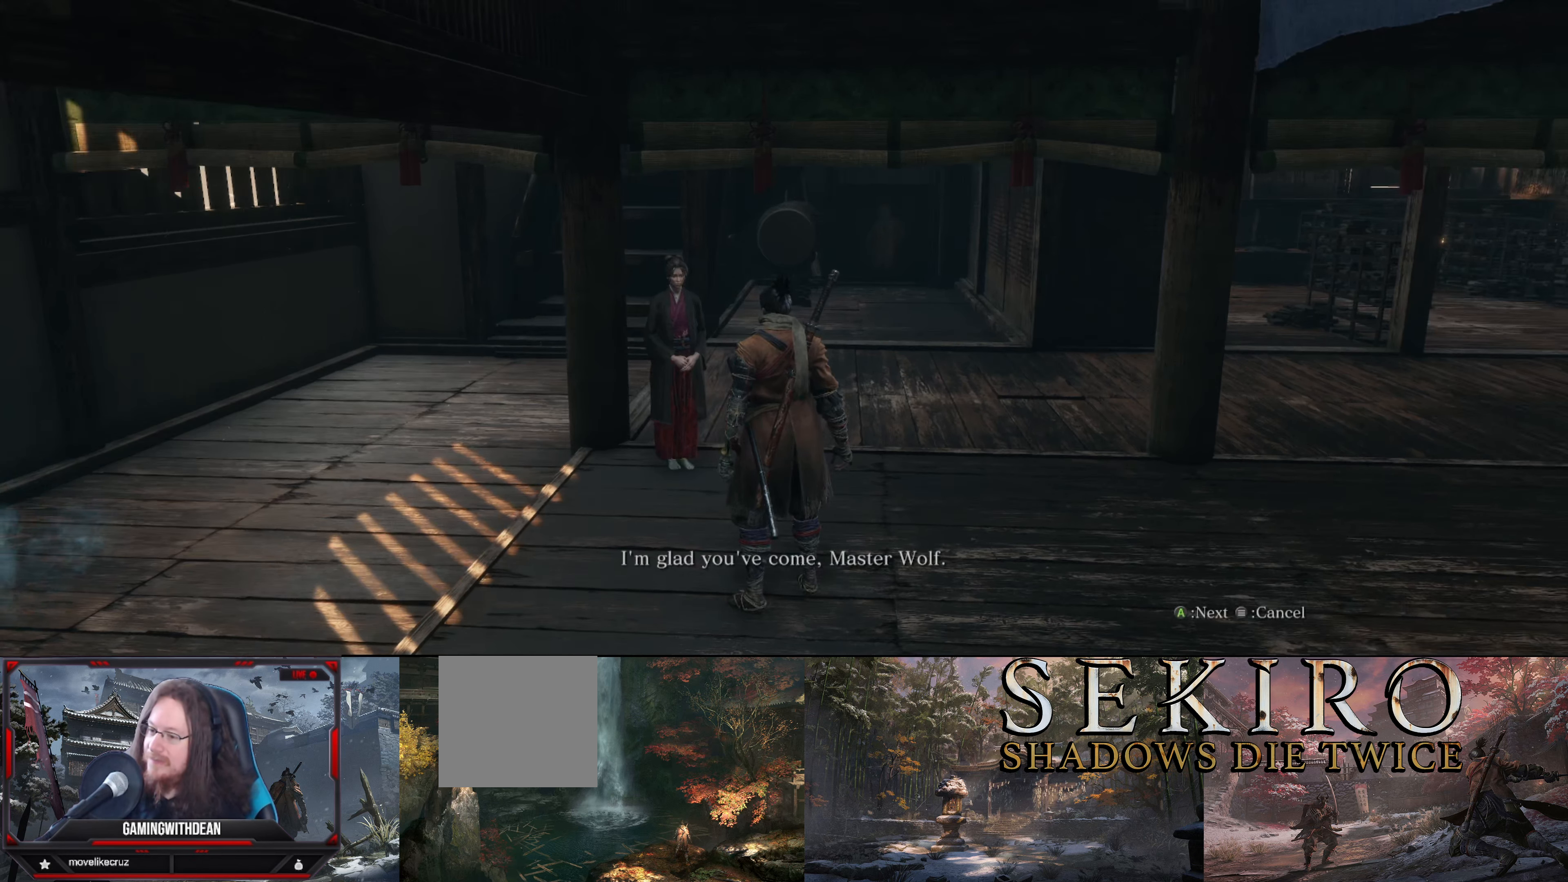
{"buttons": [], "left_stick": "center", "right_stick": "center", "events": []}
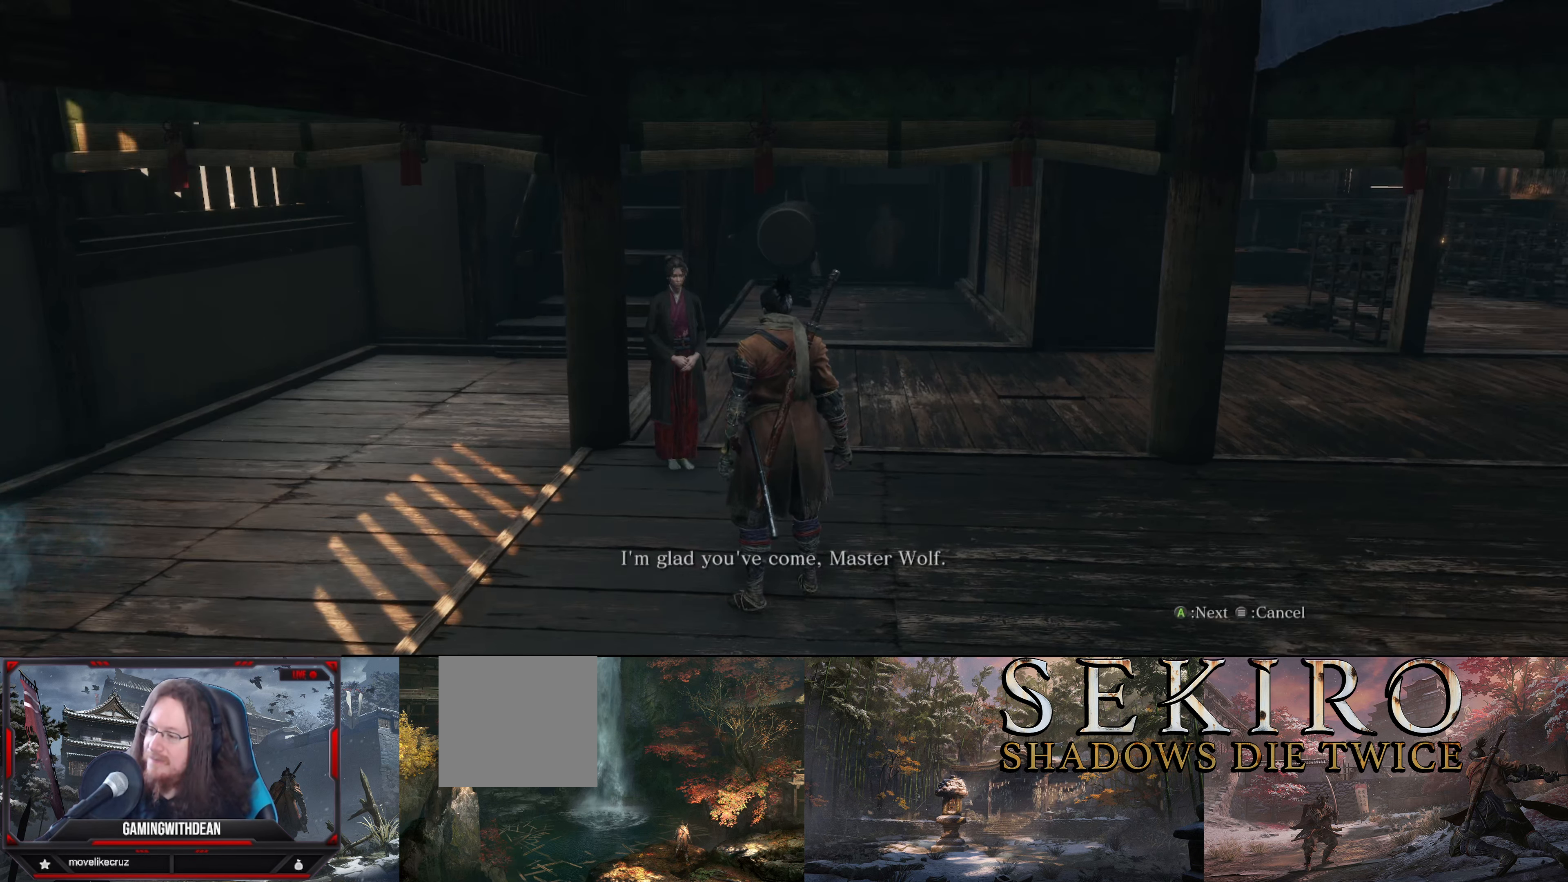
{"buttons": [], "left_stick": "center", "right_stick": "center", "events": []}
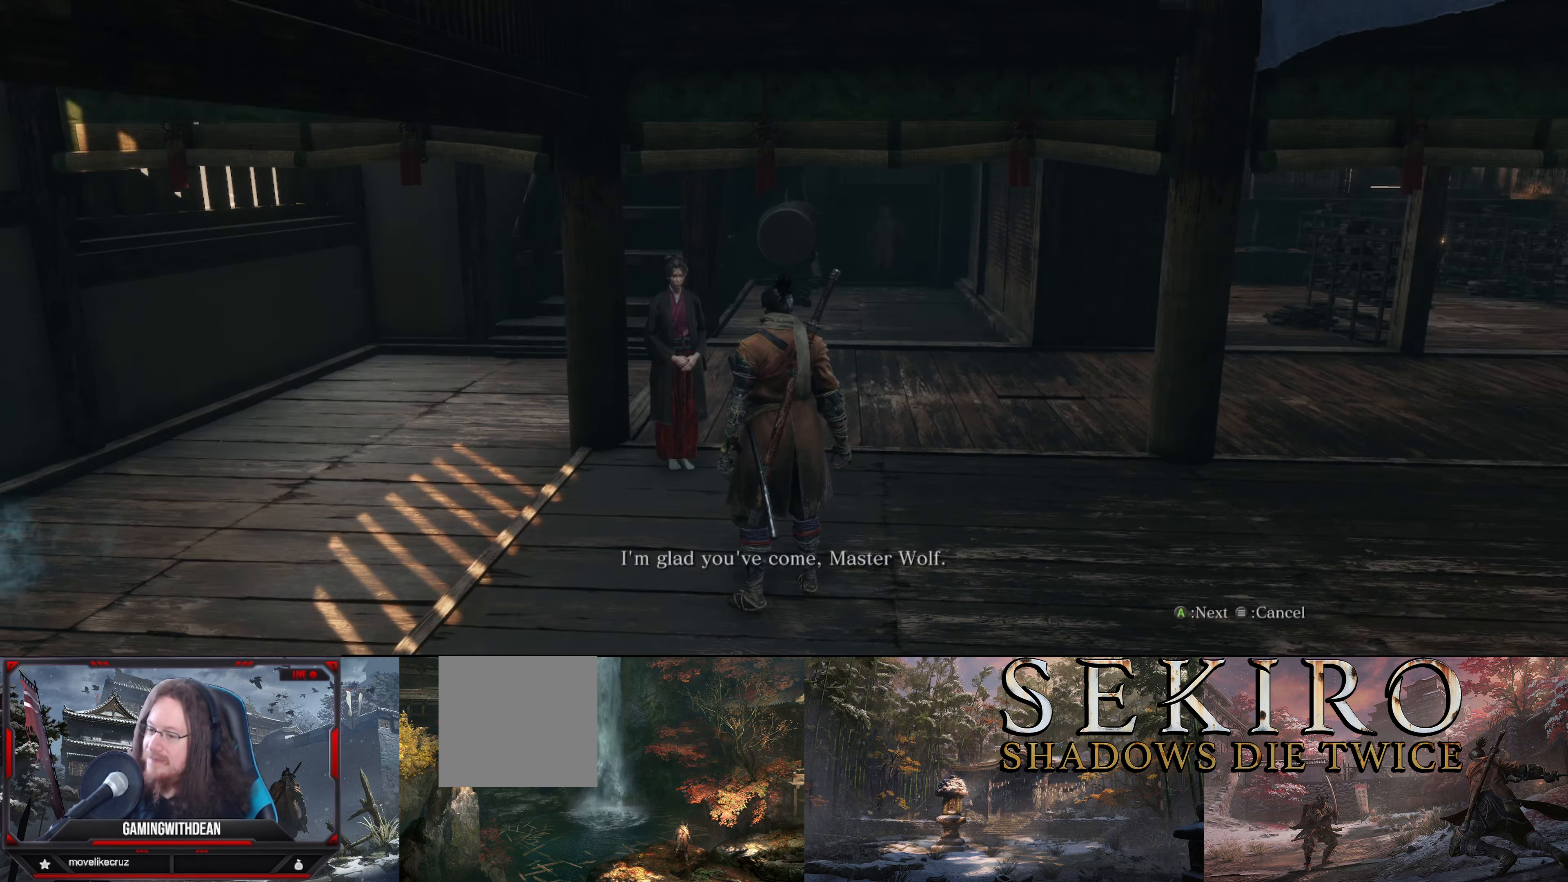
{"buttons": [], "left_stick": "center", "right_stick": "center", "events": []}
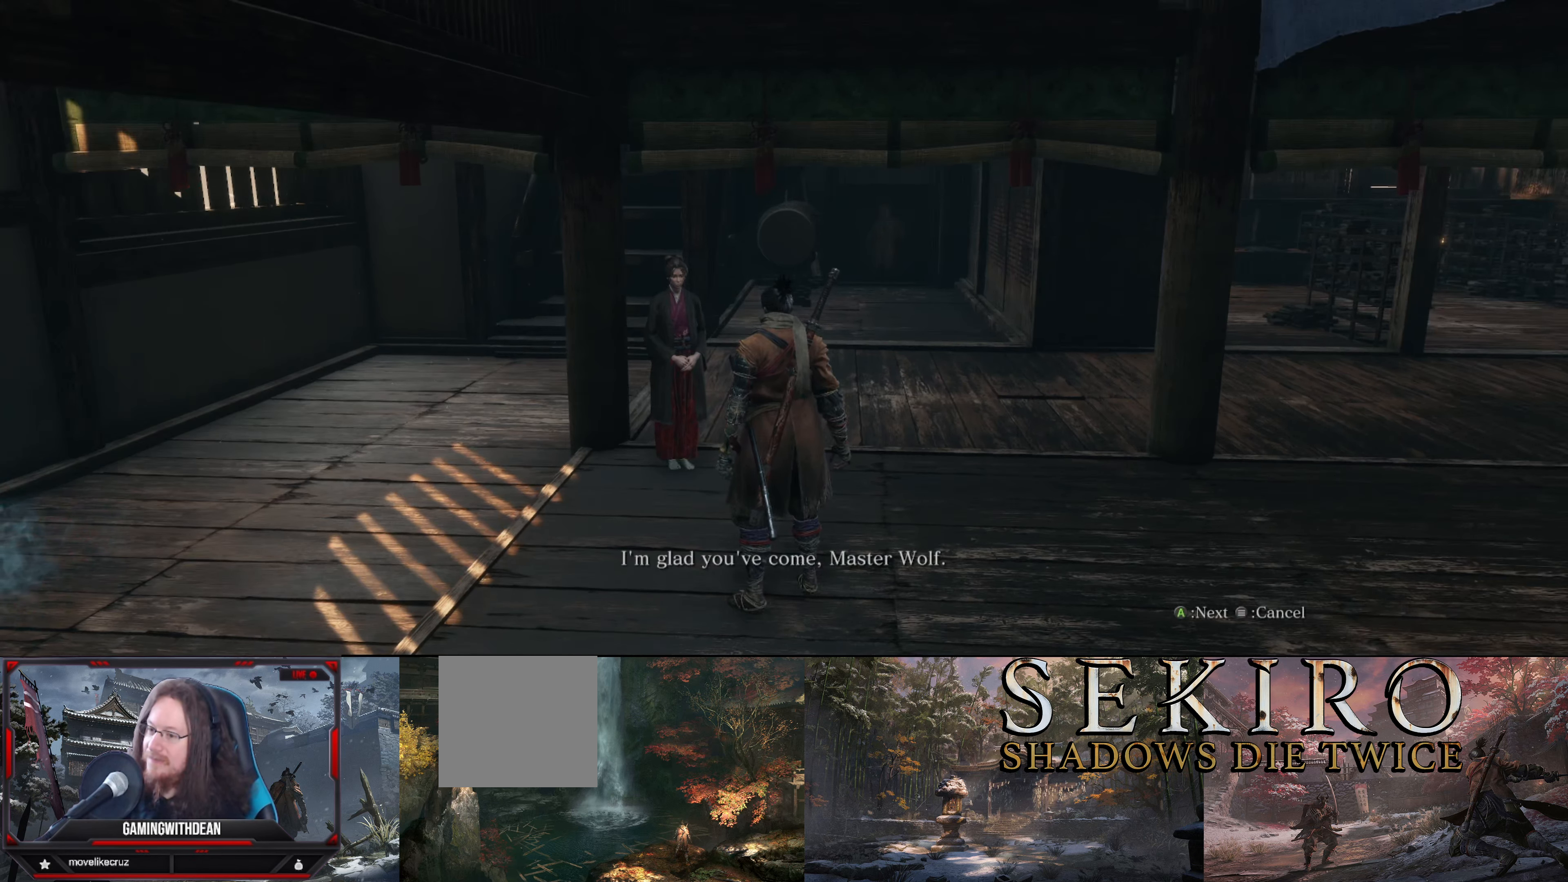
{"buttons": [], "left_stick": "center", "right_stick": "center", "events": []}
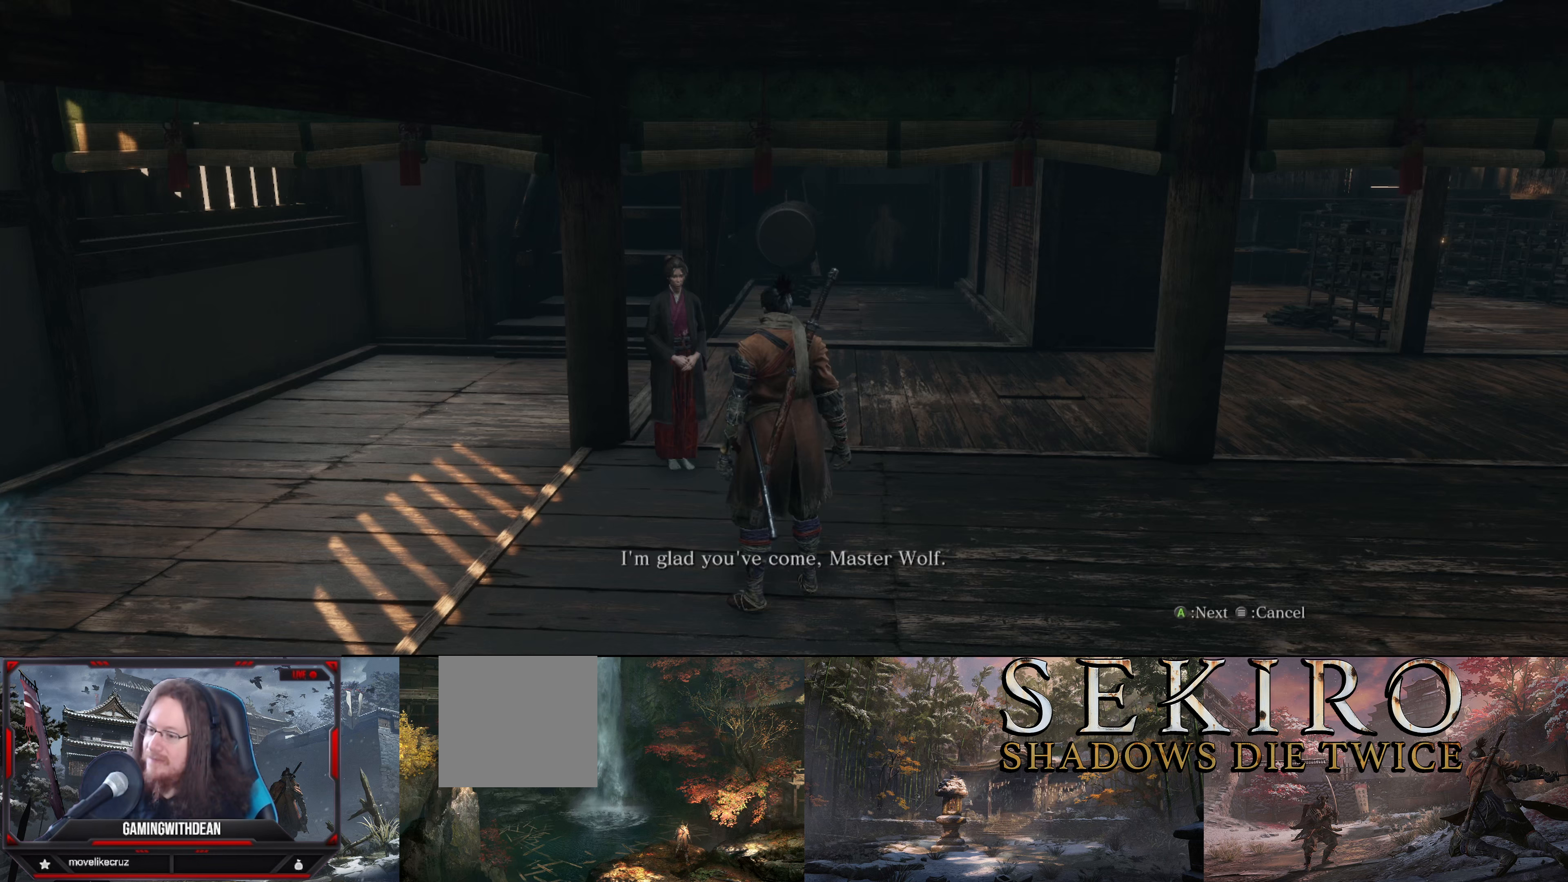
{"buttons": [], "left_stick": "center", "right_stick": "center", "events": []}
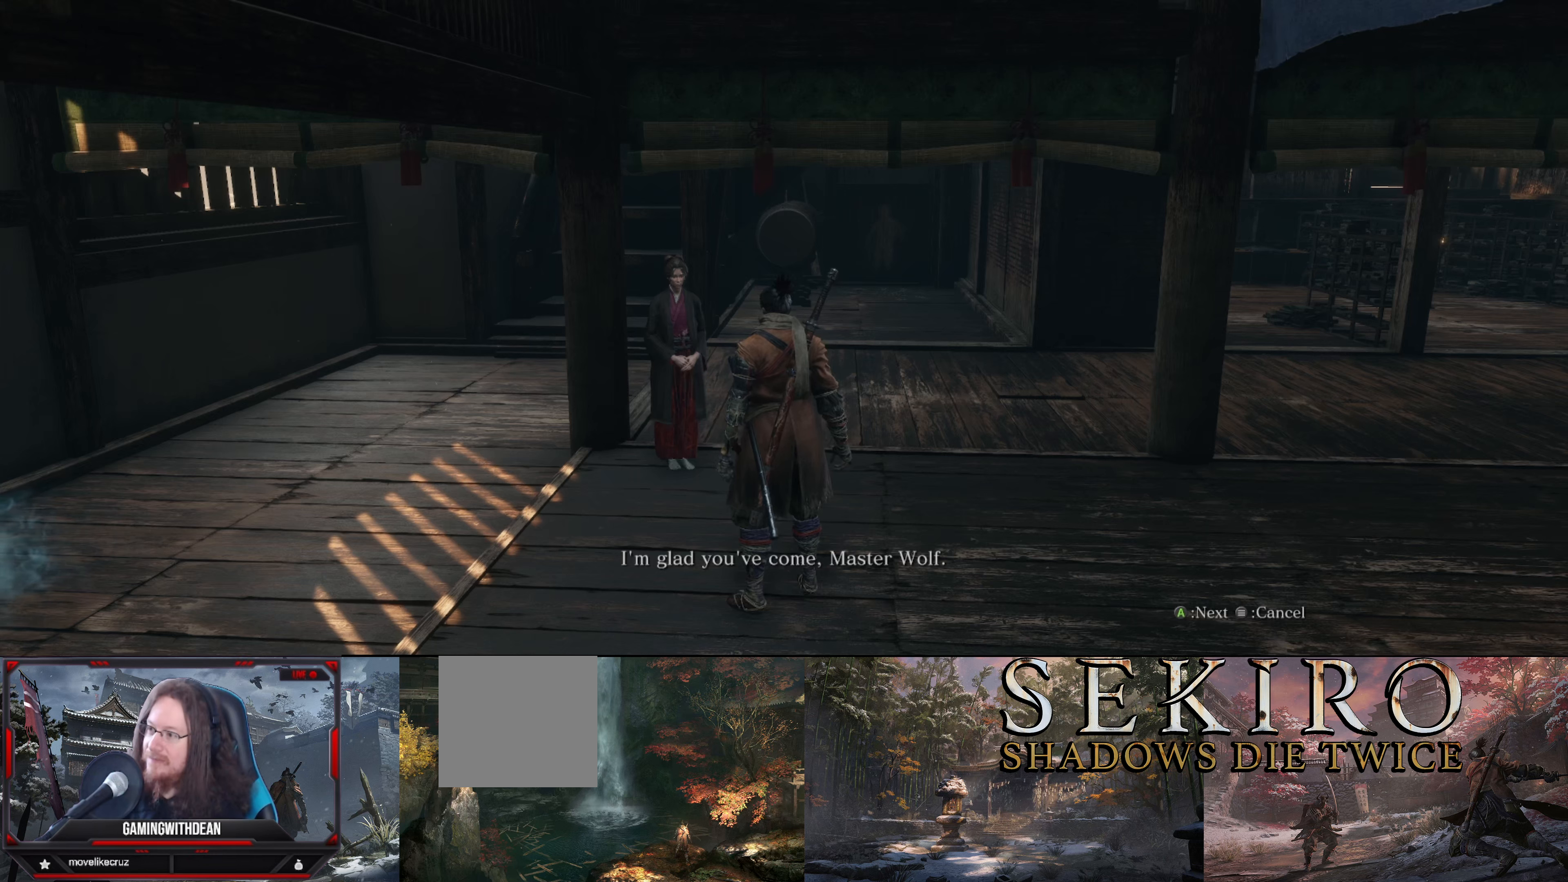
{"buttons": [], "left_stick": "center", "right_stick": "center", "events": []}
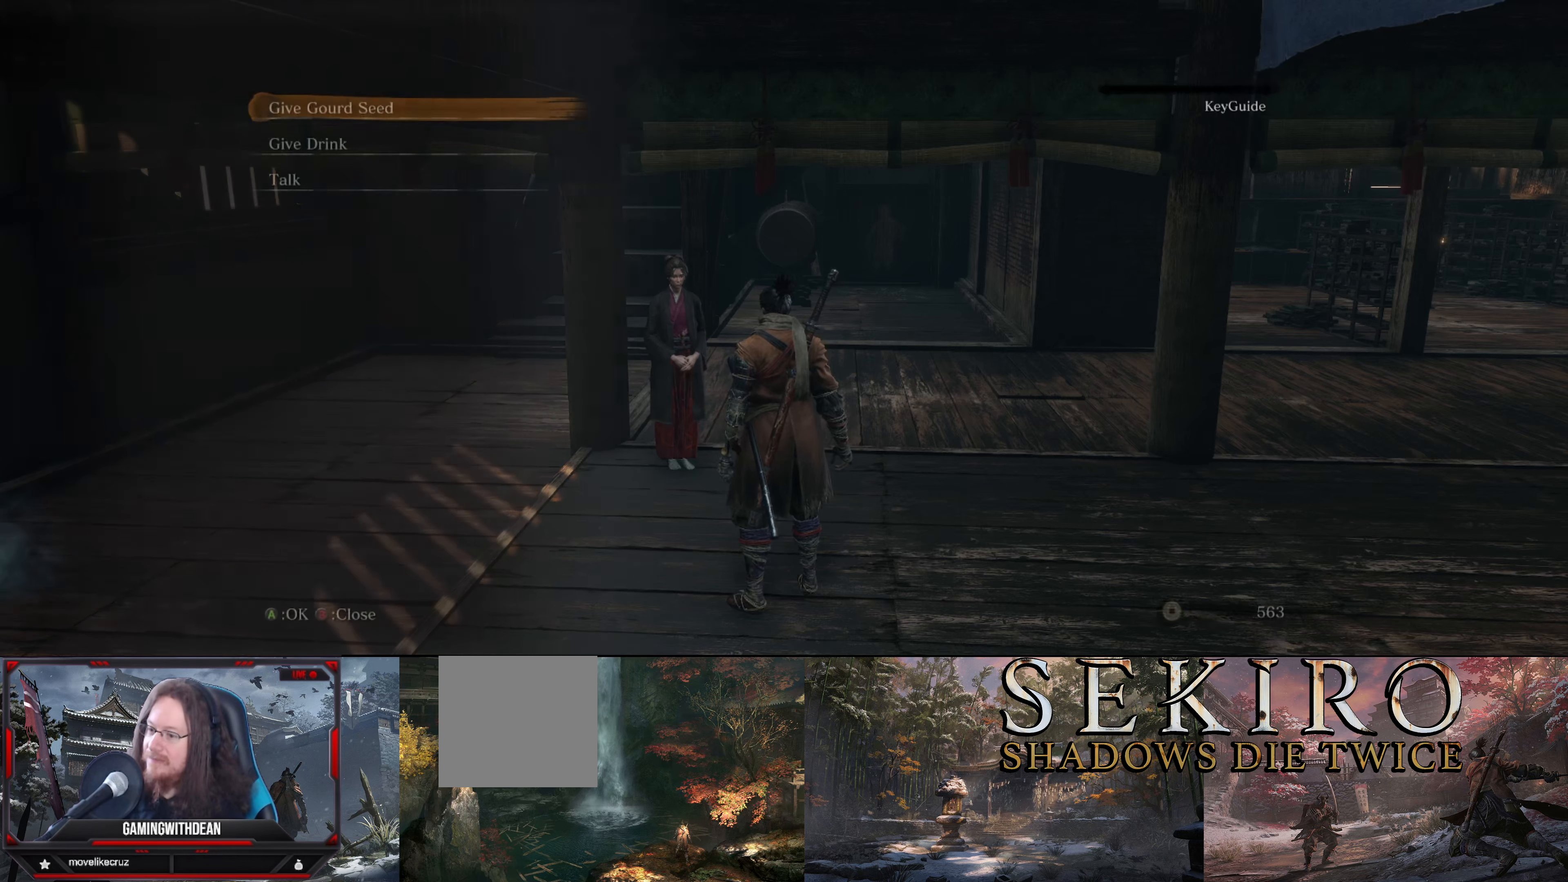
{"buttons": [], "left_stick": "center", "right_stick": "center", "events": []}
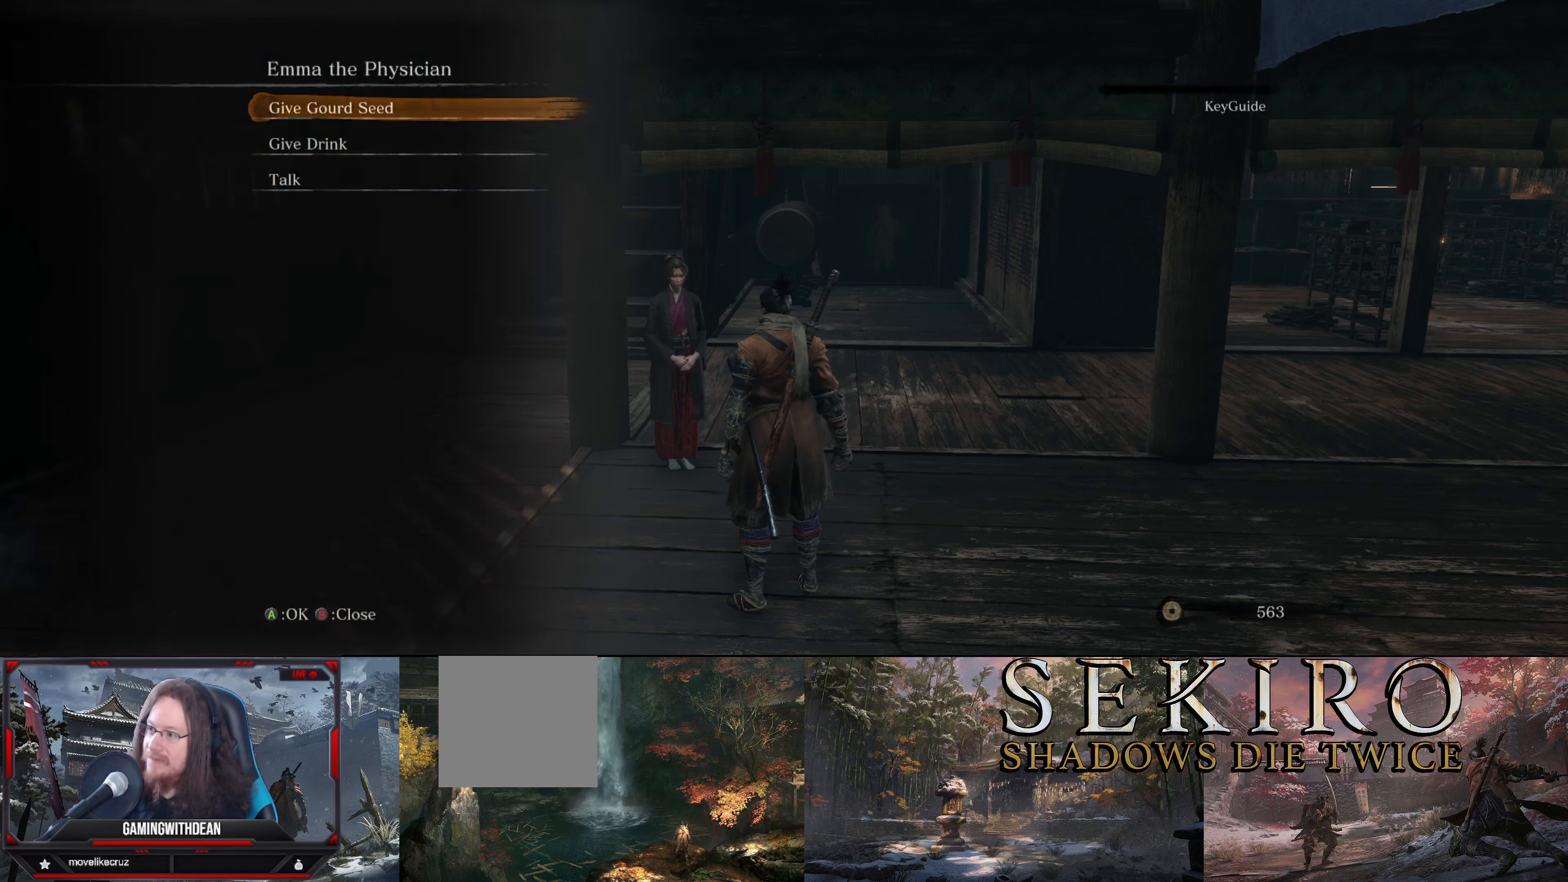
{"buttons": [], "left_stick": "center", "right_stick": "center", "events": [[367, "A", "down"], [467, "A", "up"]]}
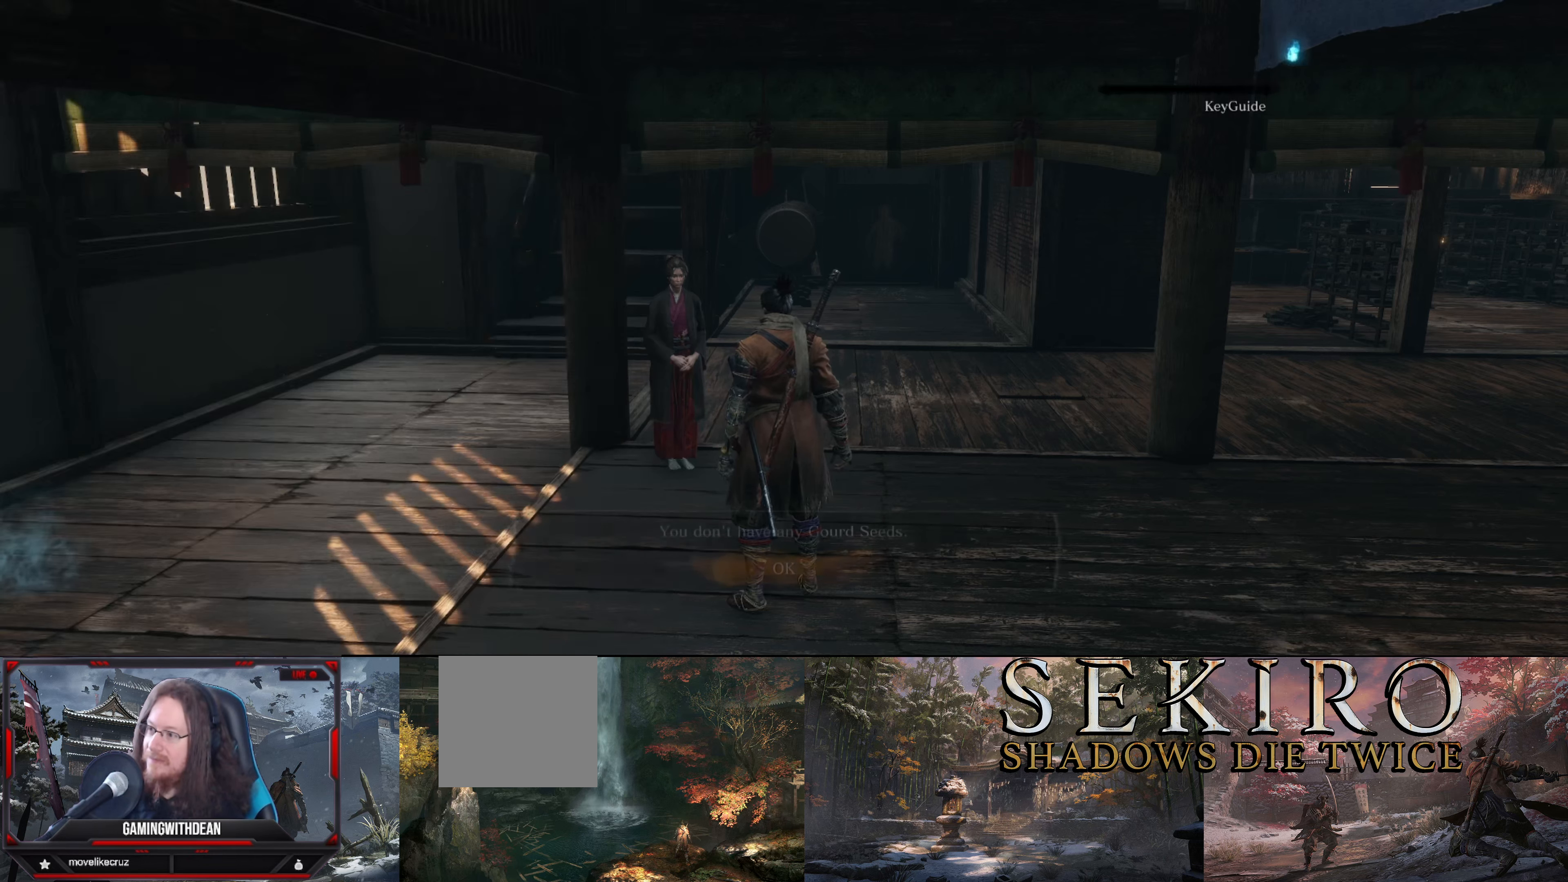
{"buttons": [], "left_stick": "center", "right_stick": "center", "events": []}
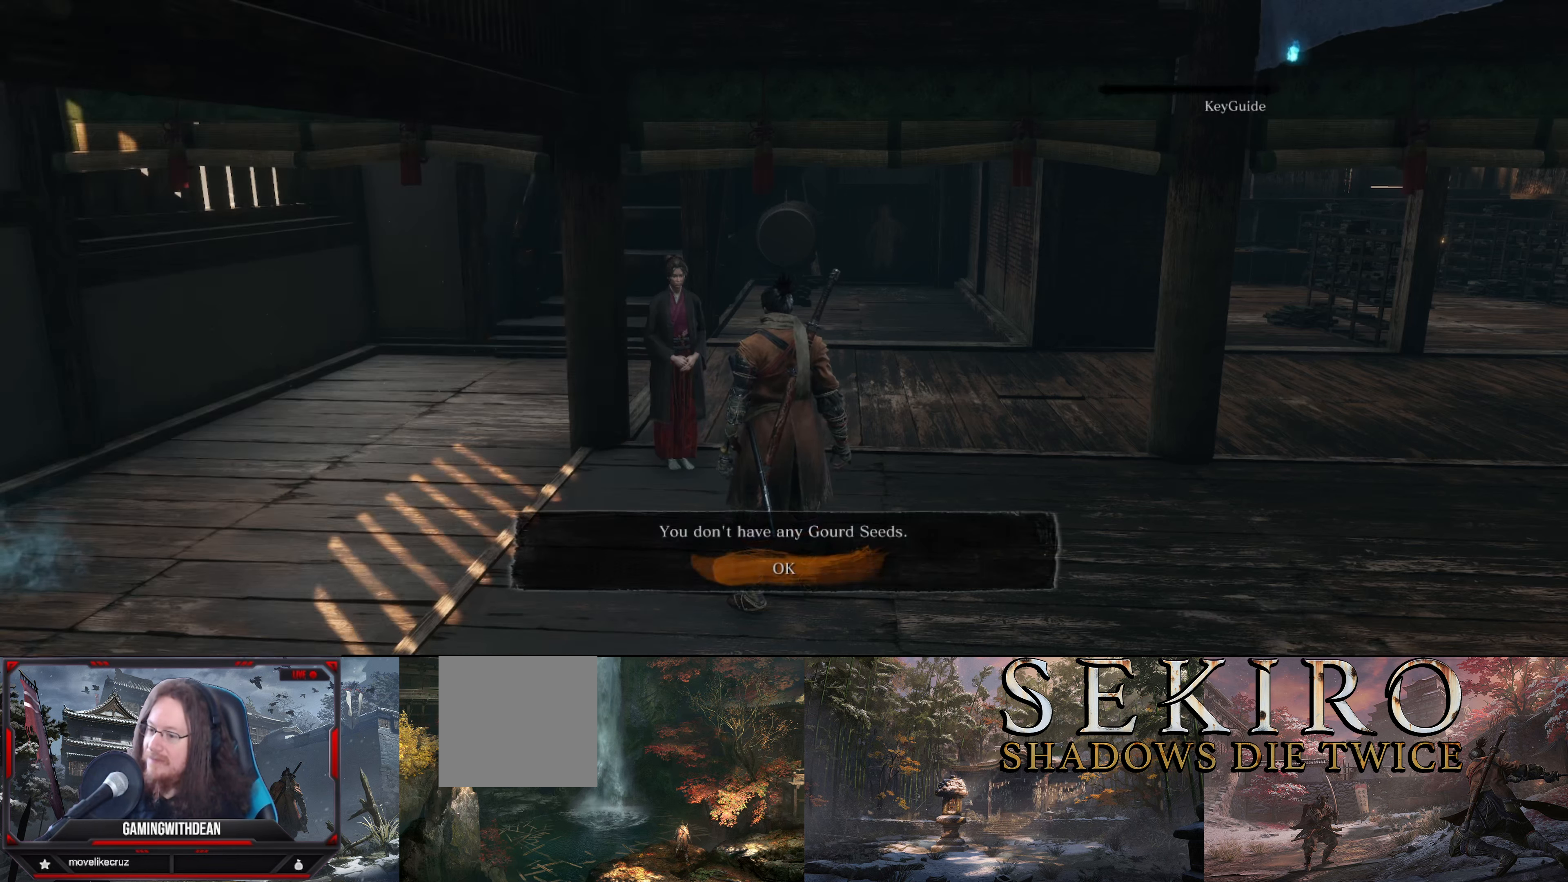
{"buttons": [], "left_stick": "center", "right_stick": "center", "events": [[50, "A", "down"], [184, "A", "up"]]}
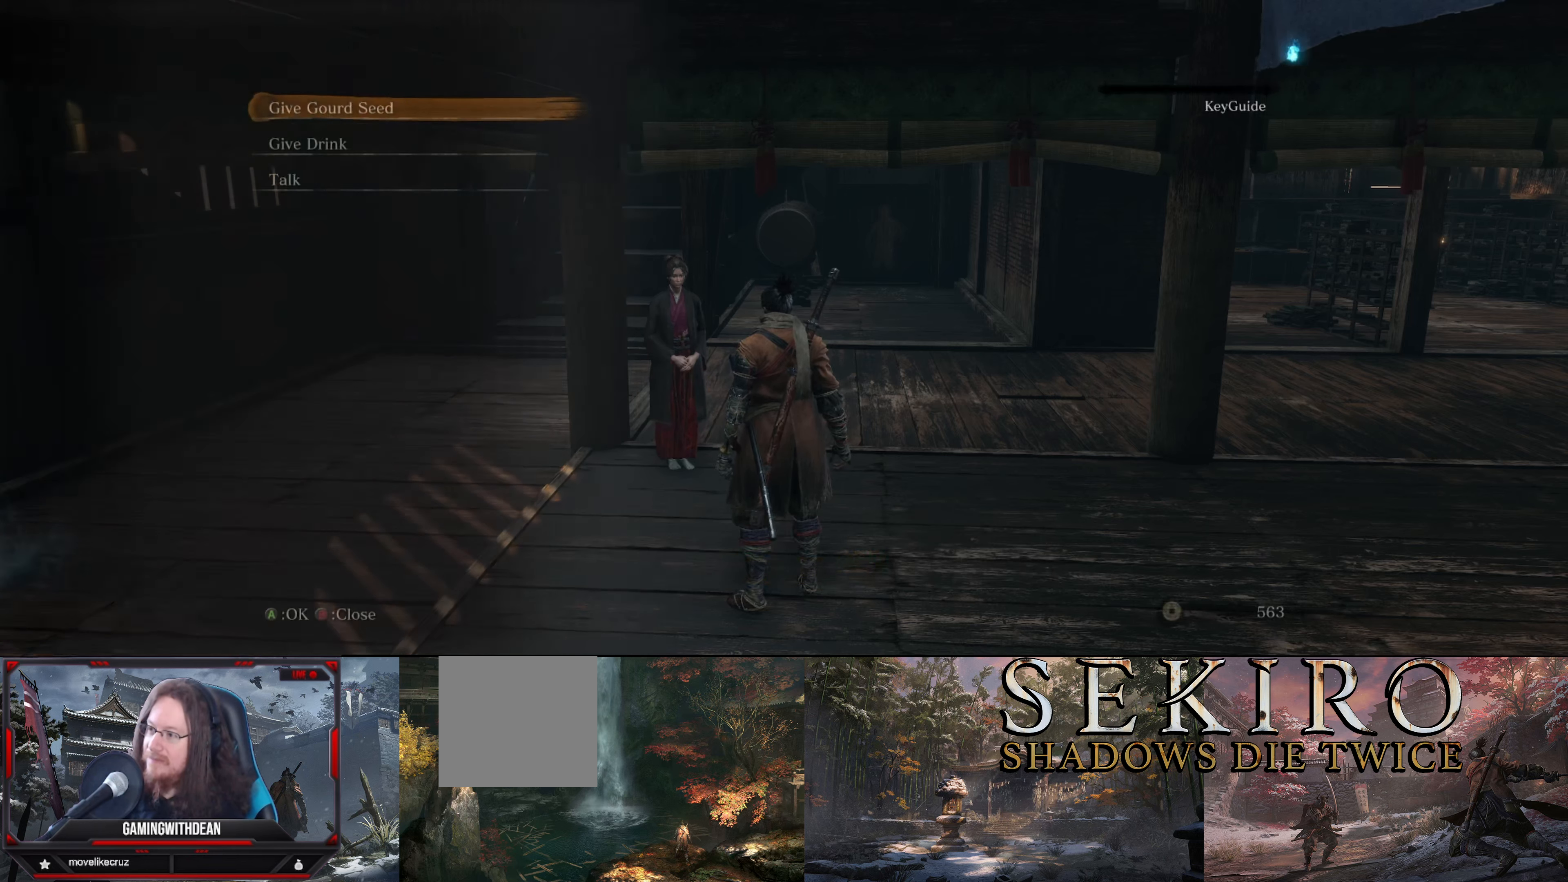
{"buttons": ["DPAD_DOWN"], "left_stick": "center", "right_stick": "center", "events": [[284, "DPAD_DOWN", "down"], [350, "DPAD_DOWN", "up"], [434, "DPAD_DOWN", "down"]]}
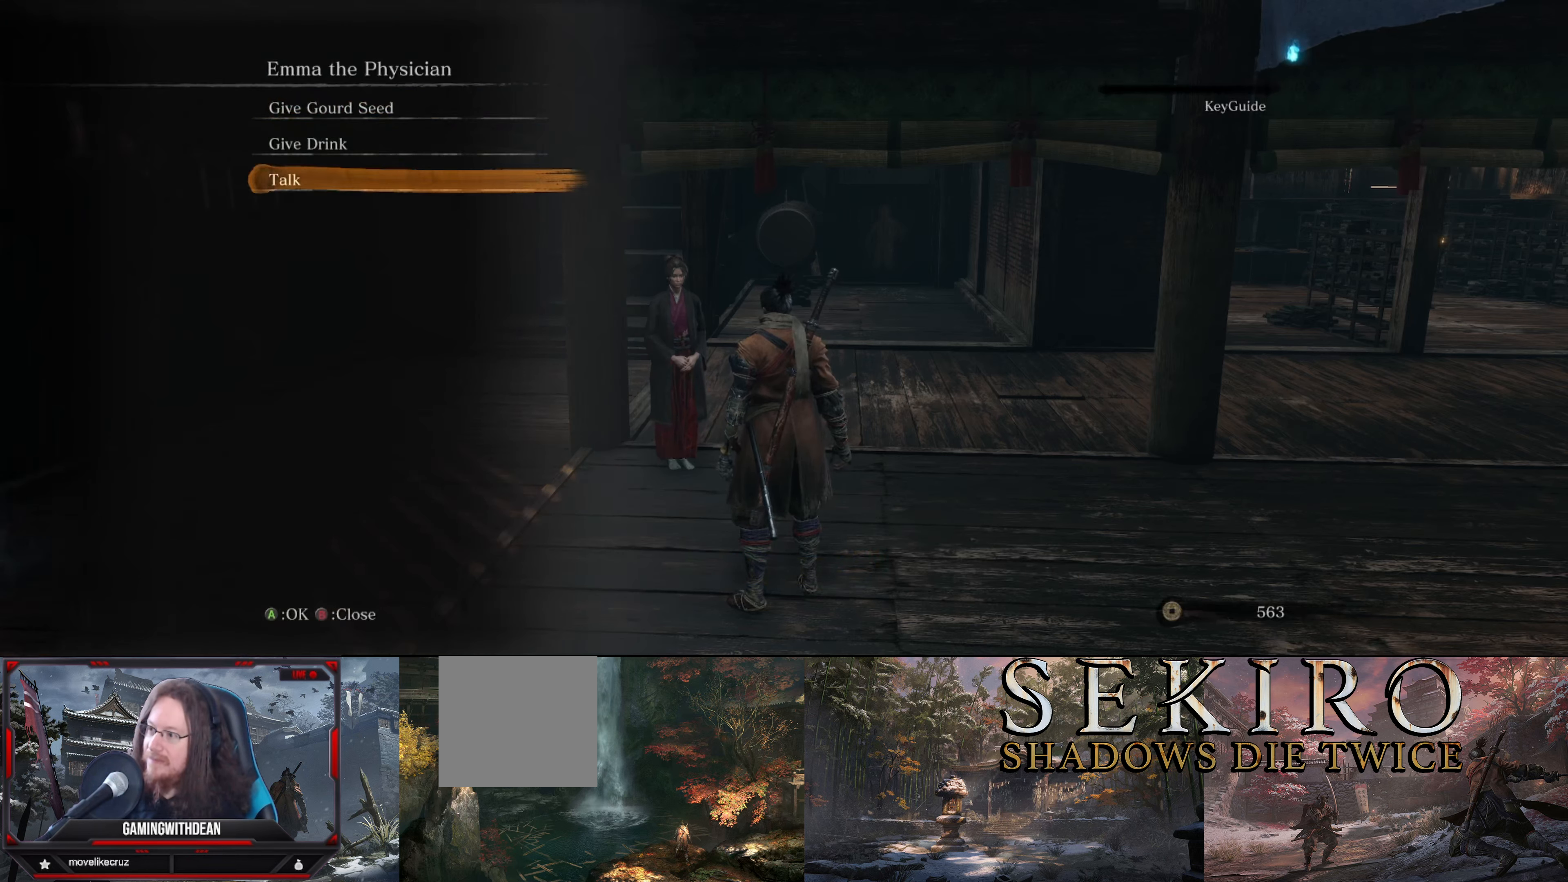
{"buttons": [], "left_stick": "center", "right_stick": "center", "events": [[34, "DPAD_DOWN", "up"], [117, "A", "down"], [217, "A", "up"]]}